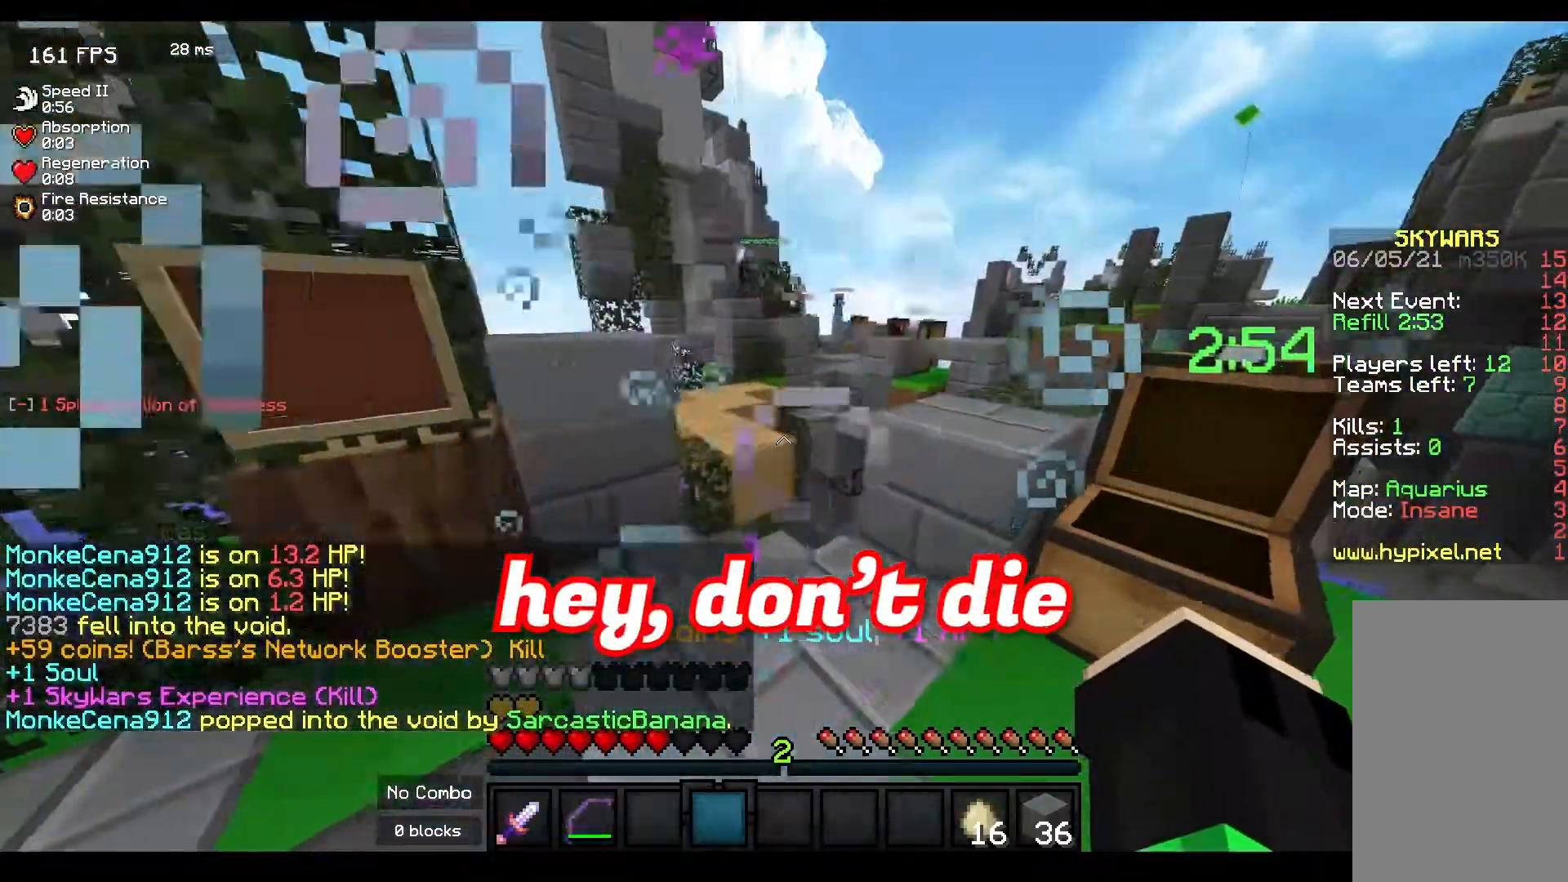
Gameplay with keyboard and mouse; each line is a JSON object with the keys and mouse buttons held at the frame after it. "events" lists presses ("down") and releases ("up") of "a", "d", "s", "space", "w", "mouse_left" and "mouse_right" between this image and that frame as [ms after this image, input, new state], when the widget could be followed in between. "mouse_left", "mouse_right" = the "left", "right" buttons of the "mouse" list. No other keys are recorded. Fast repeated clicks can show as one long hold. Mouse movement is not recorded.
{"keys": ["a", "space", "w"], "mouse": [], "events": [[33, "w", "down"], [117, "d", "up"], [400, "space", "down"], [433, "a", "down"]]}
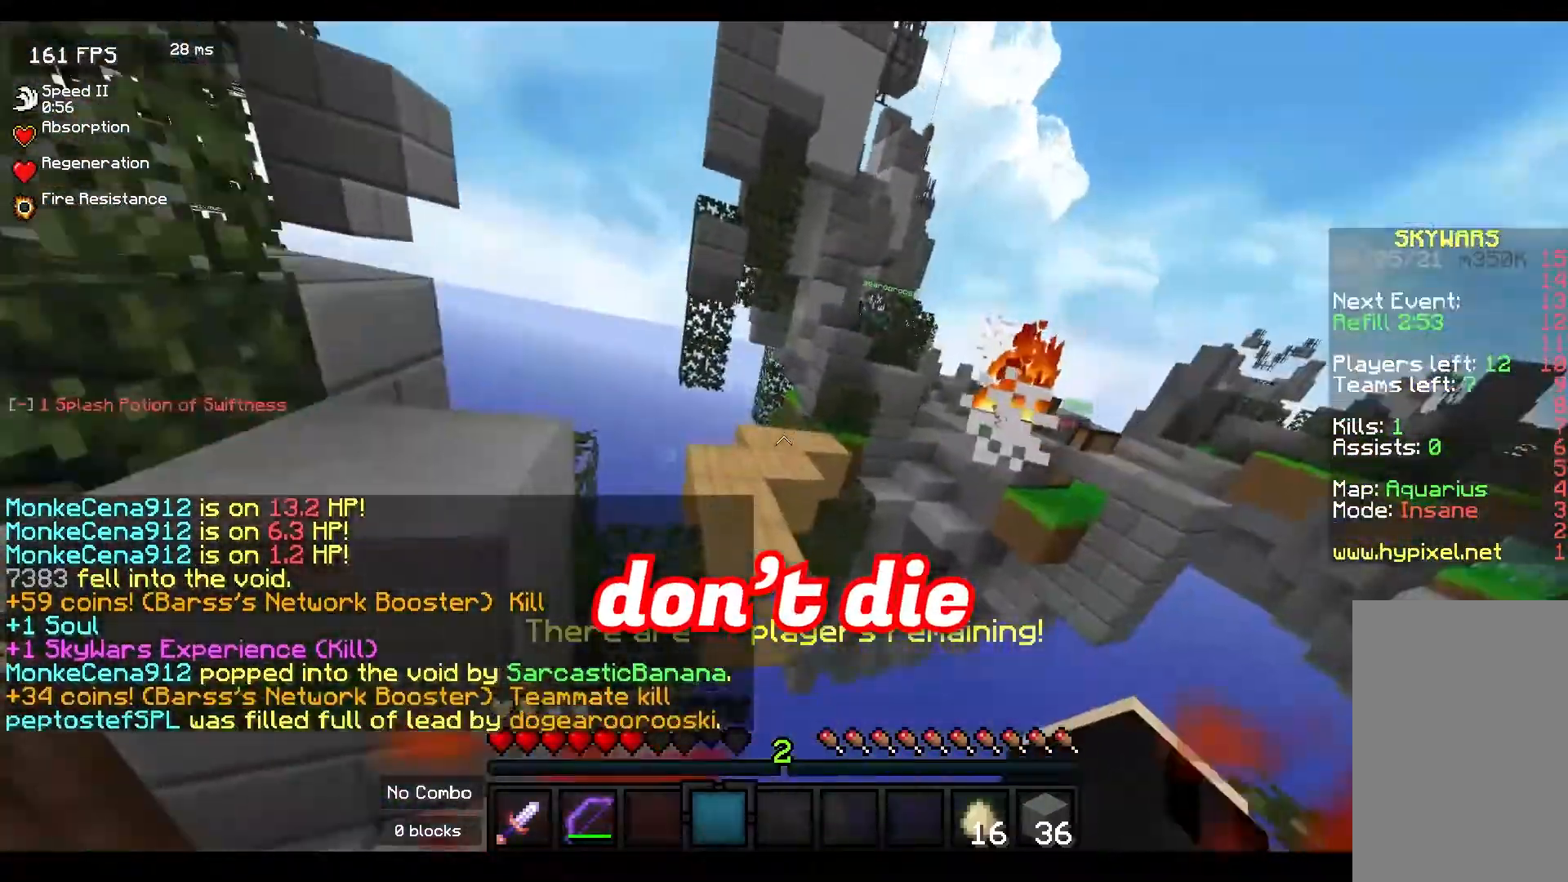
{"keys": ["s"], "mouse": [], "events": [[83, "space", "up"], [100, "a", "up"], [333, "a", "down"], [333, "mouse_left", "down"], [350, "w", "up"], [433, "s", "down"], [467, "mouse_left", "up"], [500, "a", "up"]]}
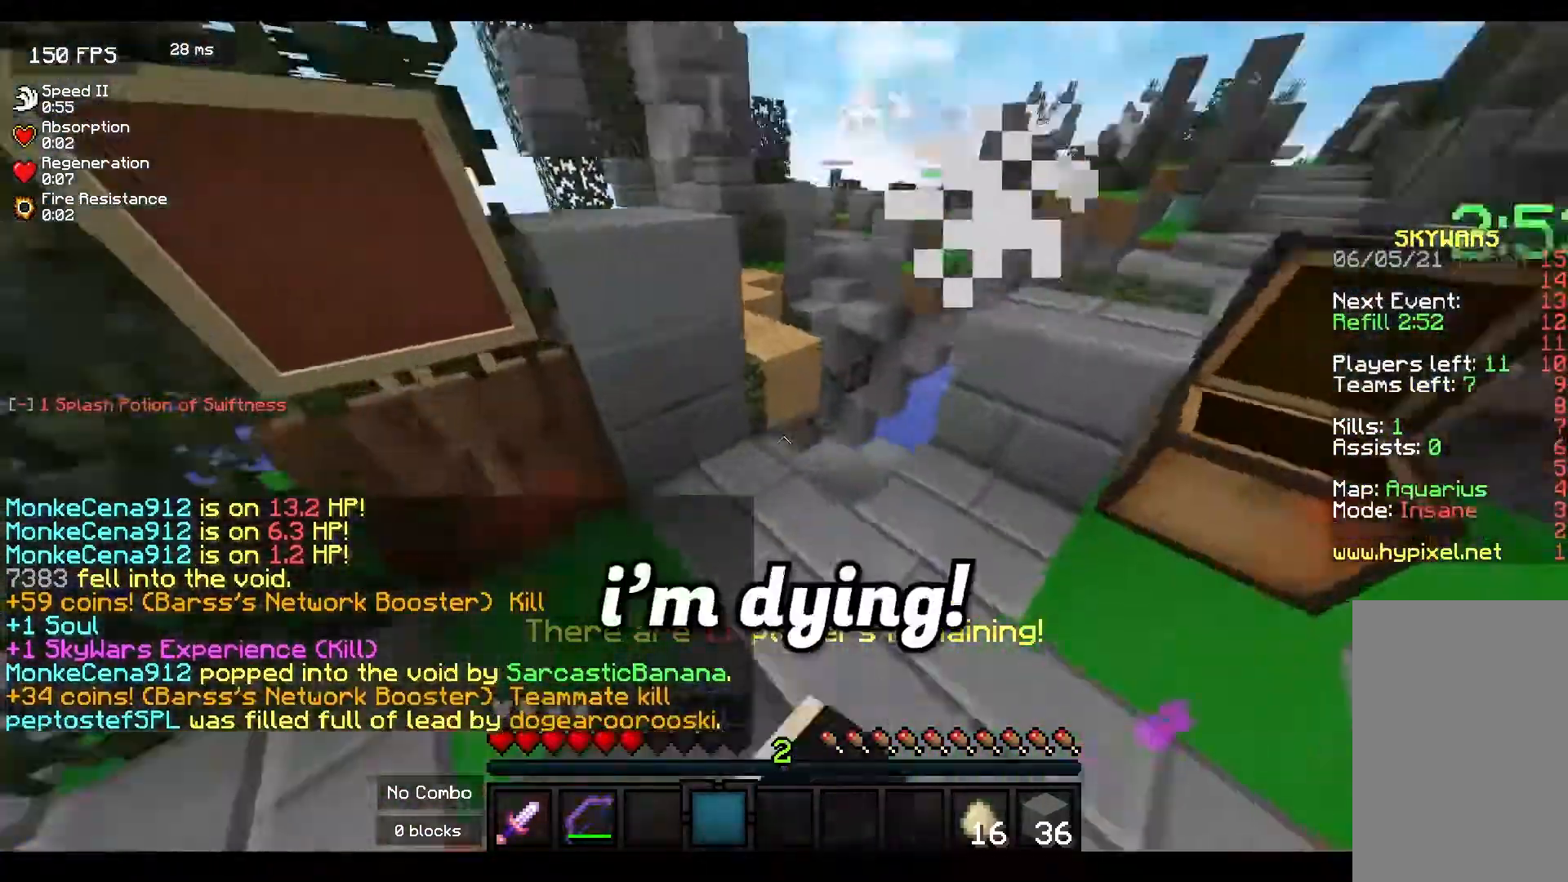
{"keys": ["a"], "mouse": [], "events": [[67, "a", "down"], [67, "mouse_left", "down"], [117, "s", "up"], [200, "mouse_left", "up"]]}
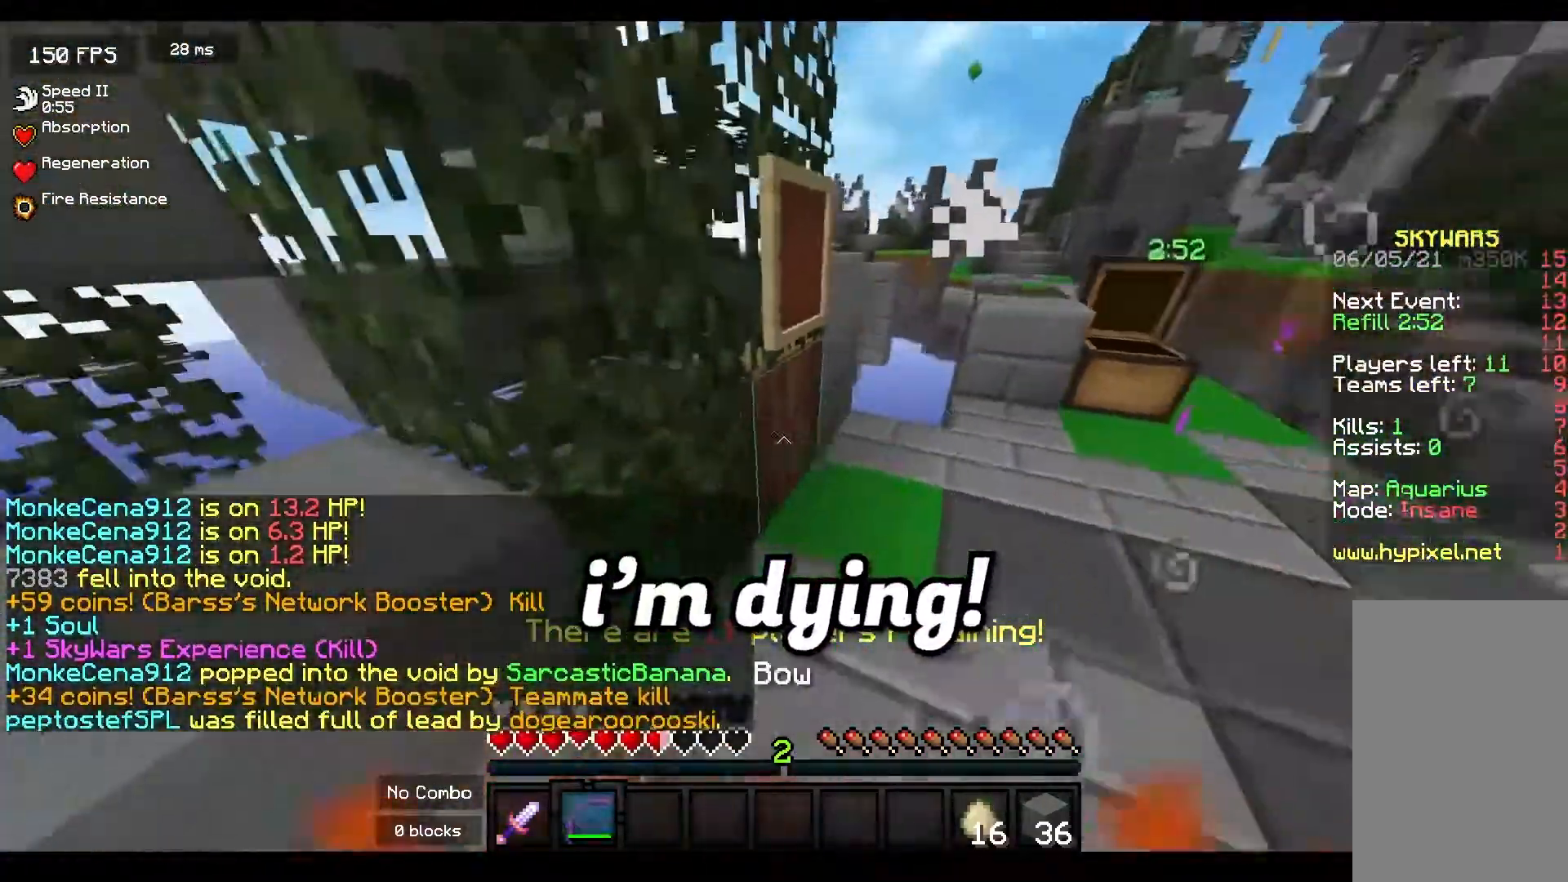
{"keys": [], "mouse": [], "events": [[283, "a", "up"]]}
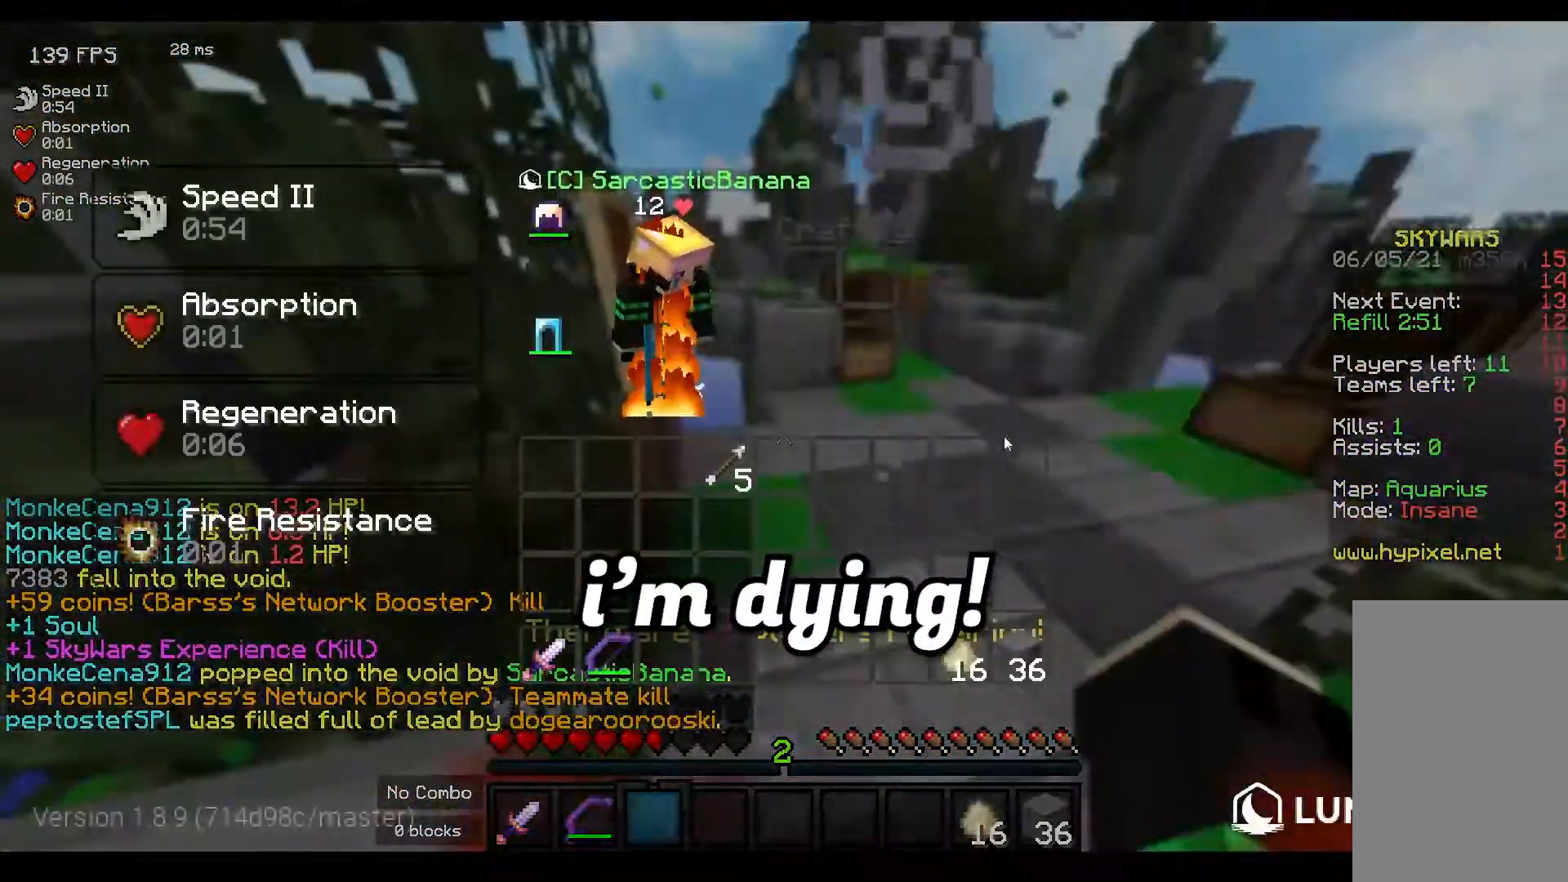
{"keys": ["w"], "mouse": ["left"], "events": [[283, "w", "down"], [367, "mouse_left", "down"]]}
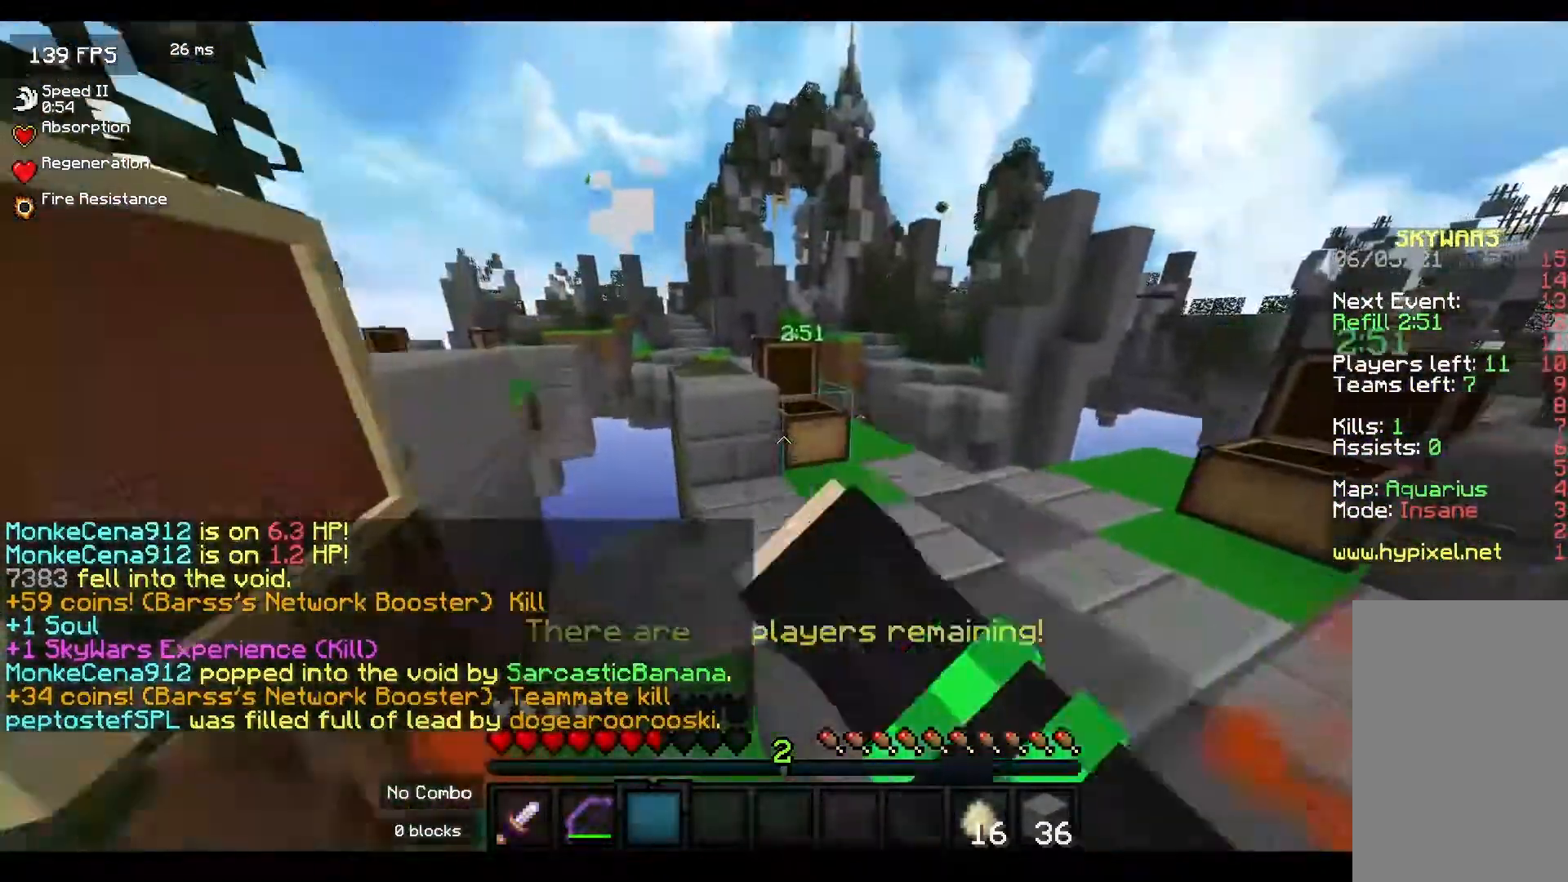
{"keys": [], "mouse": [], "events": [[33, "mouse_left", "up"], [117, "mouse_right", "down"], [167, "w", "up"], [283, "mouse_right", "up"]]}
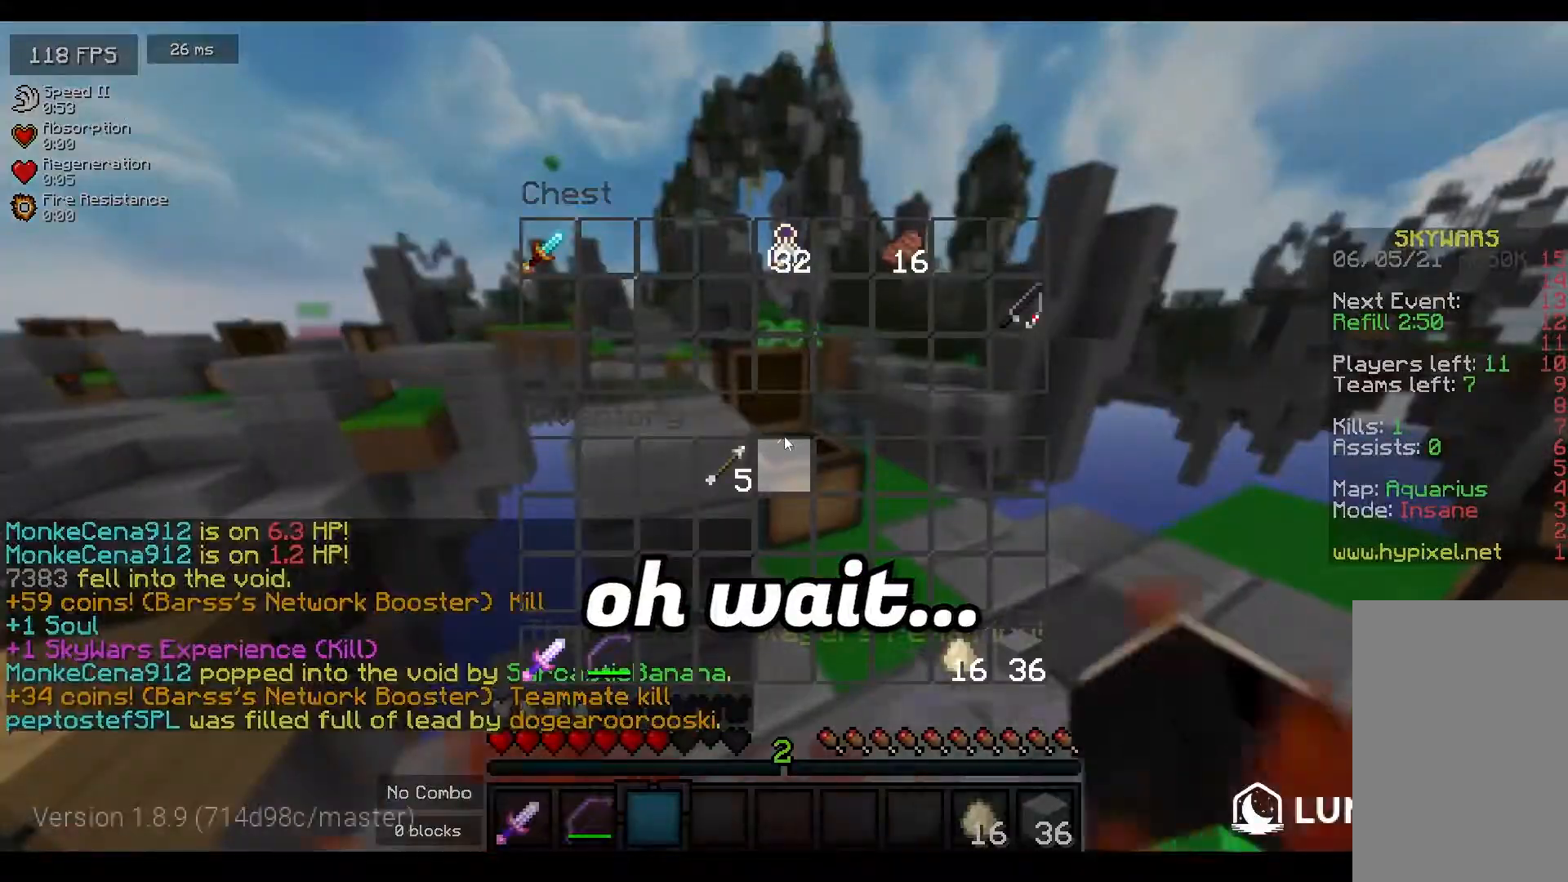
{"keys": ["d", "s"], "mouse": ["left"], "events": [[283, "d", "down"], [400, "mouse_left", "down"], [433, "s", "down"]]}
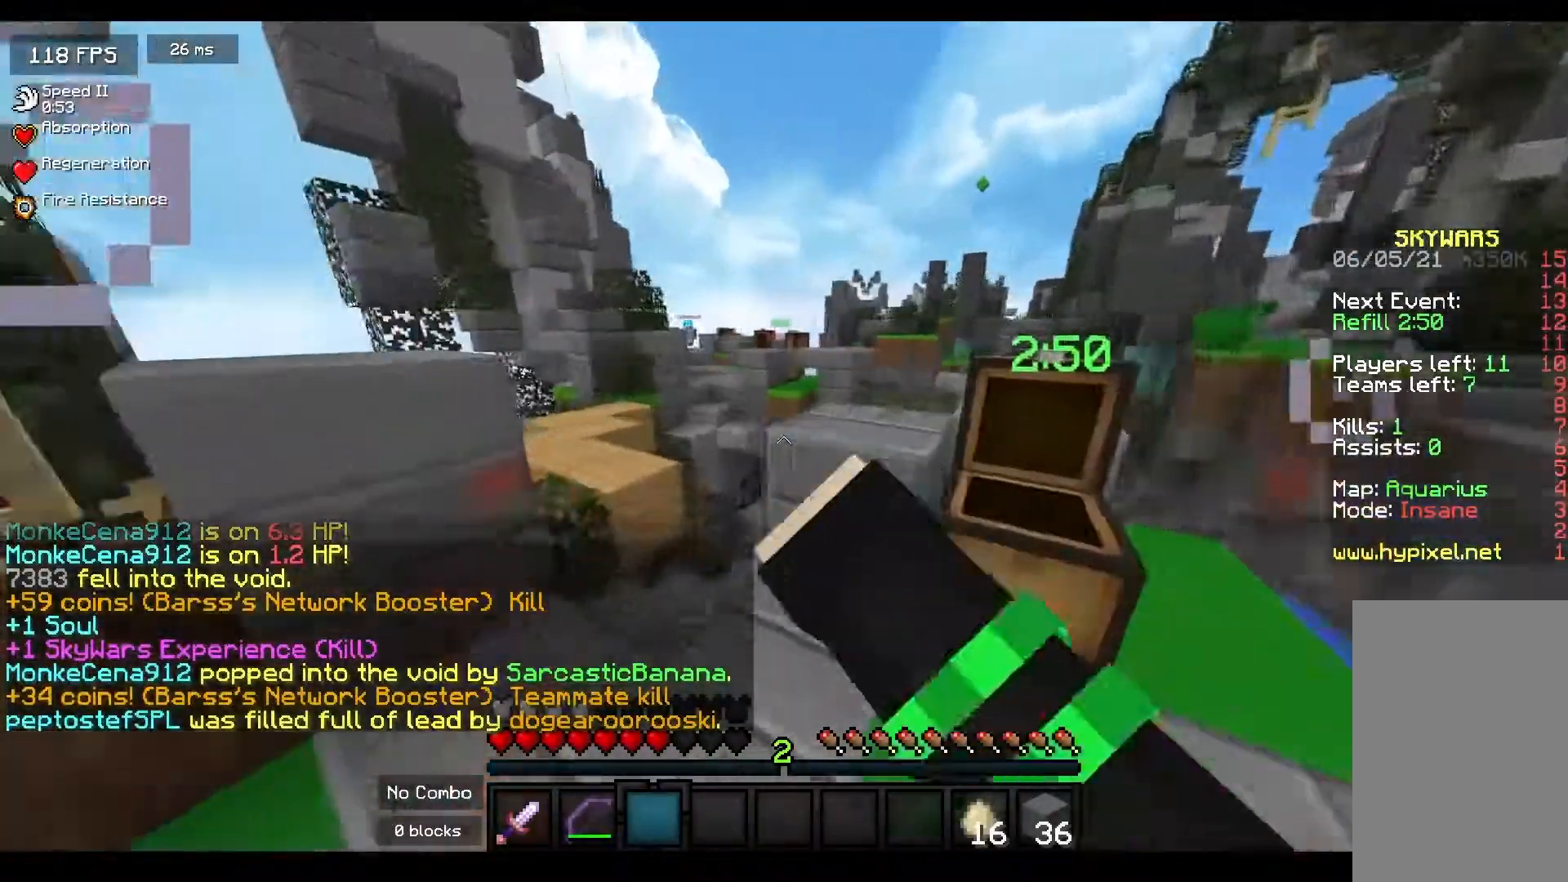
{"keys": [], "mouse": [], "events": [[33, "d", "up"], [50, "mouse_left", "up"], [133, "s", "up"]]}
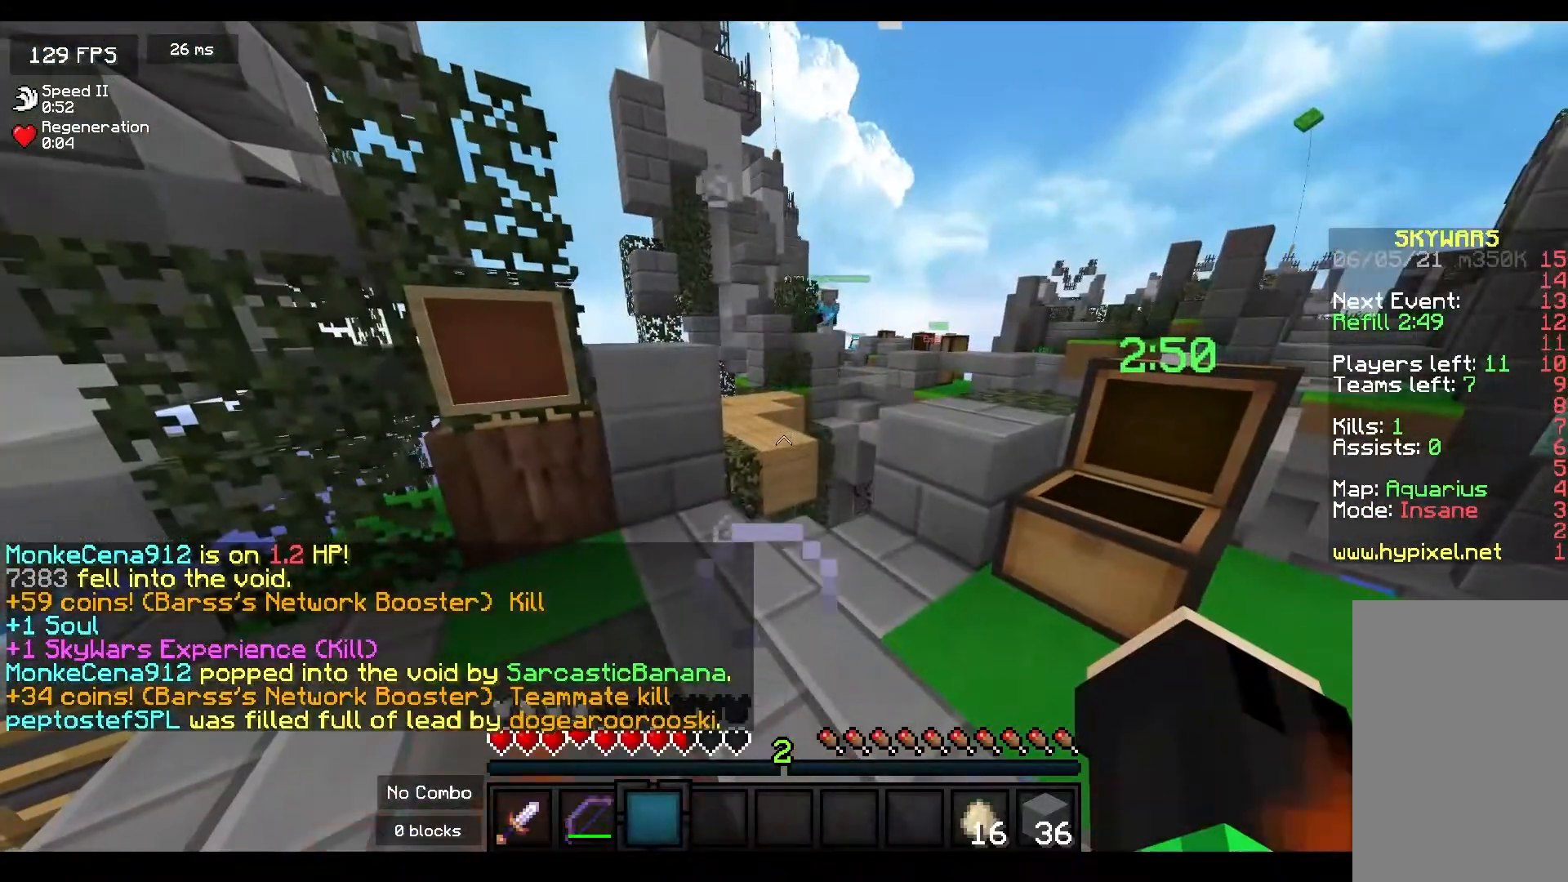
{"keys": [], "mouse": [], "events": [[183, "mouse_left", "down"], [350, "mouse_left", "up"]]}
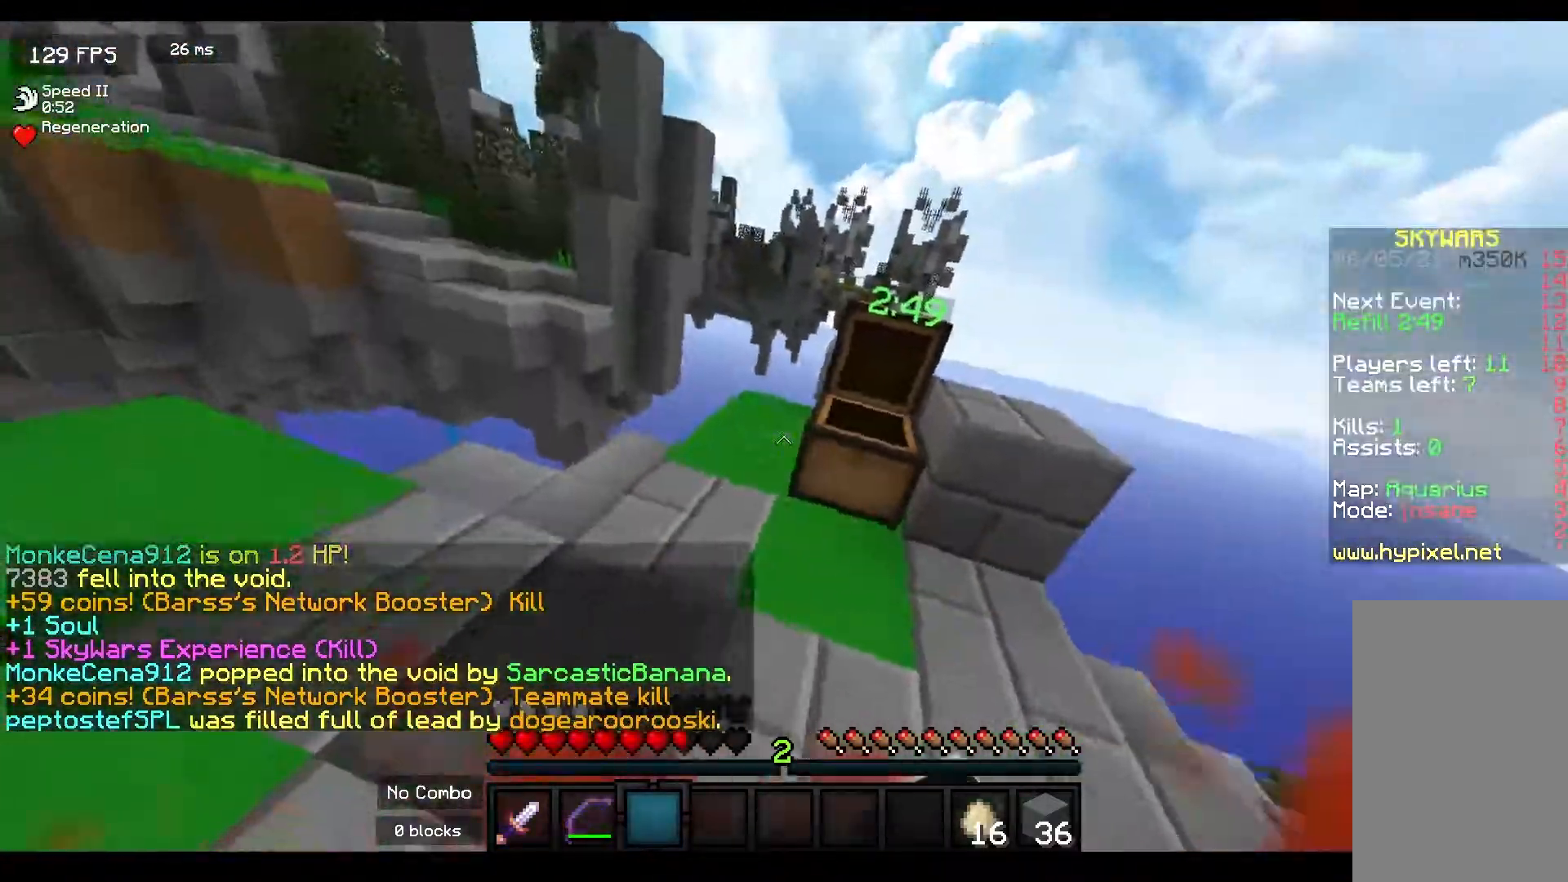
{"keys": ["a"], "mouse": [], "events": [[117, "s", "down"], [250, "a", "down"], [250, "mouse_left", "down"], [283, "s", "up"], [400, "mouse_left", "up"]]}
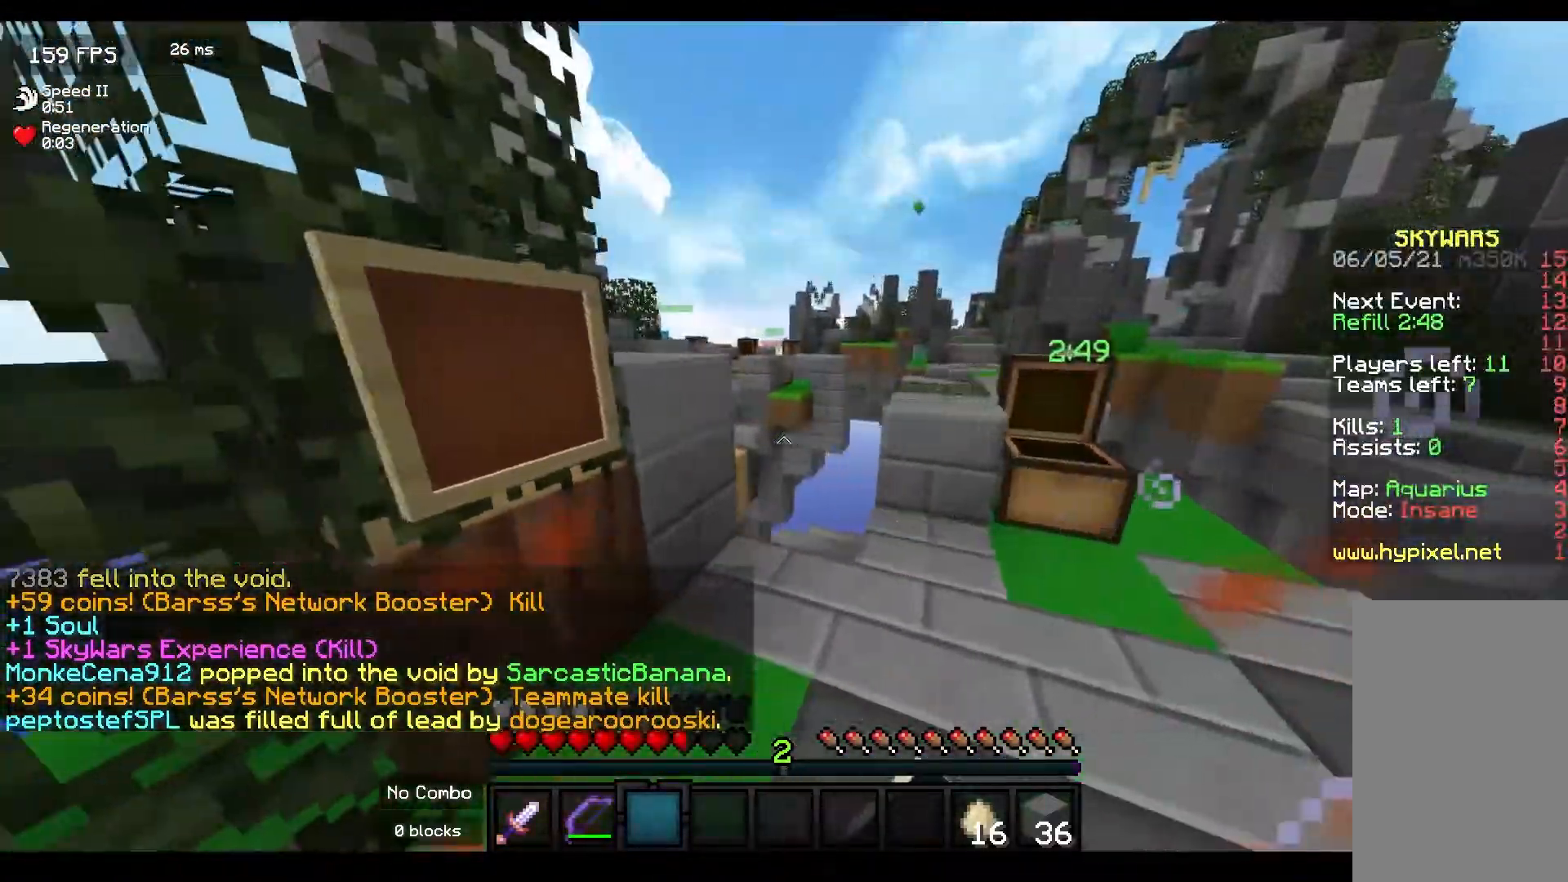
{"keys": ["d"], "mouse": [], "events": [[150, "a", "up"], [250, "d", "down"]]}
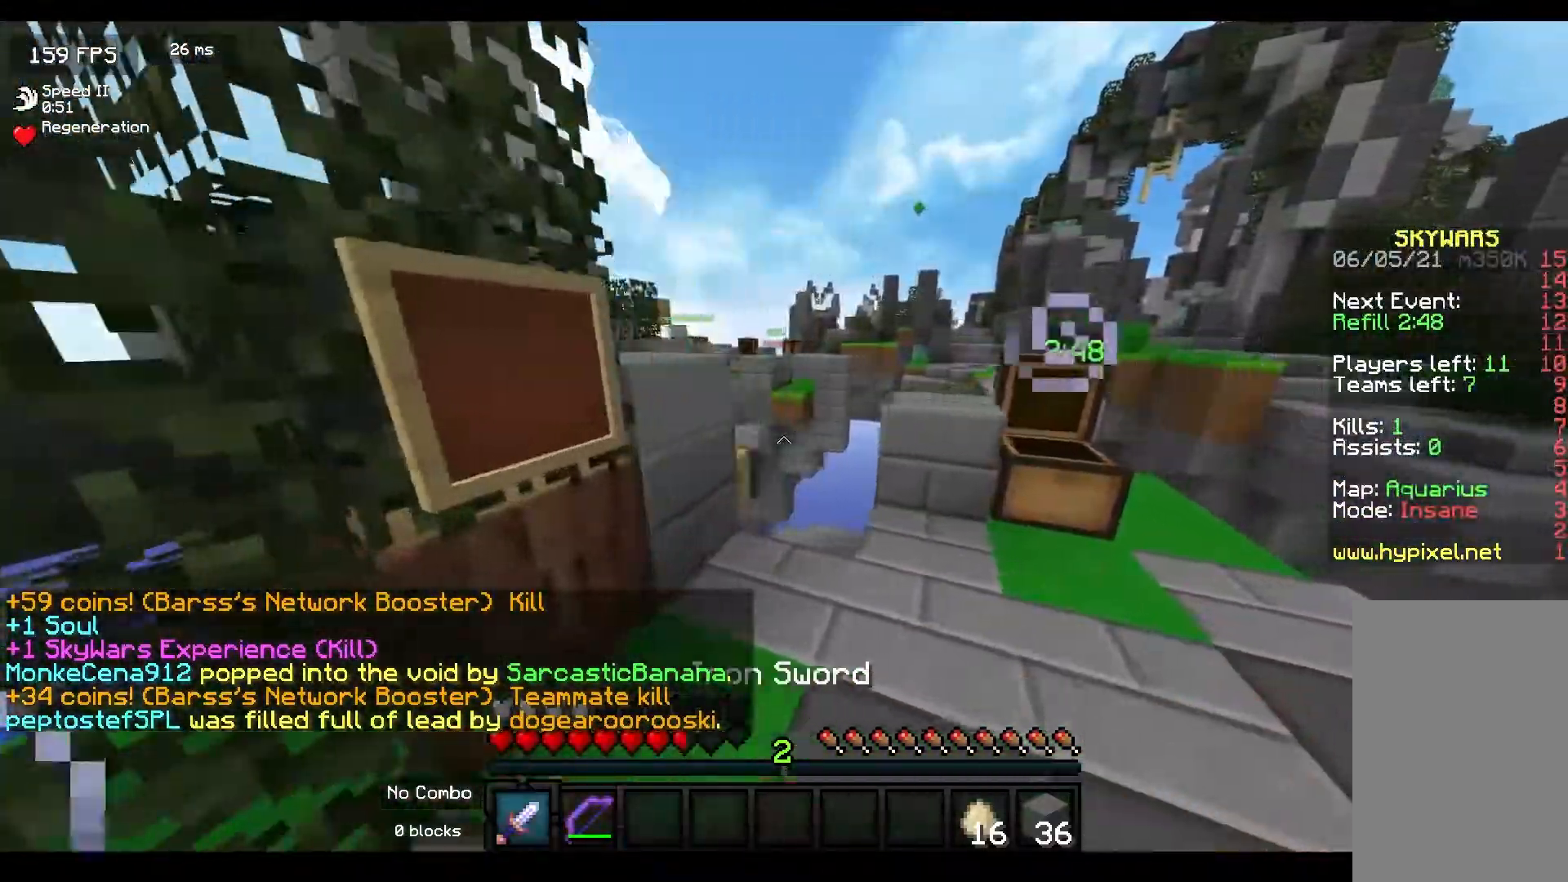
{"keys": [], "mouse": [], "events": [[250, "w", "down"], [267, "d", "up"], [383, "w", "up"]]}
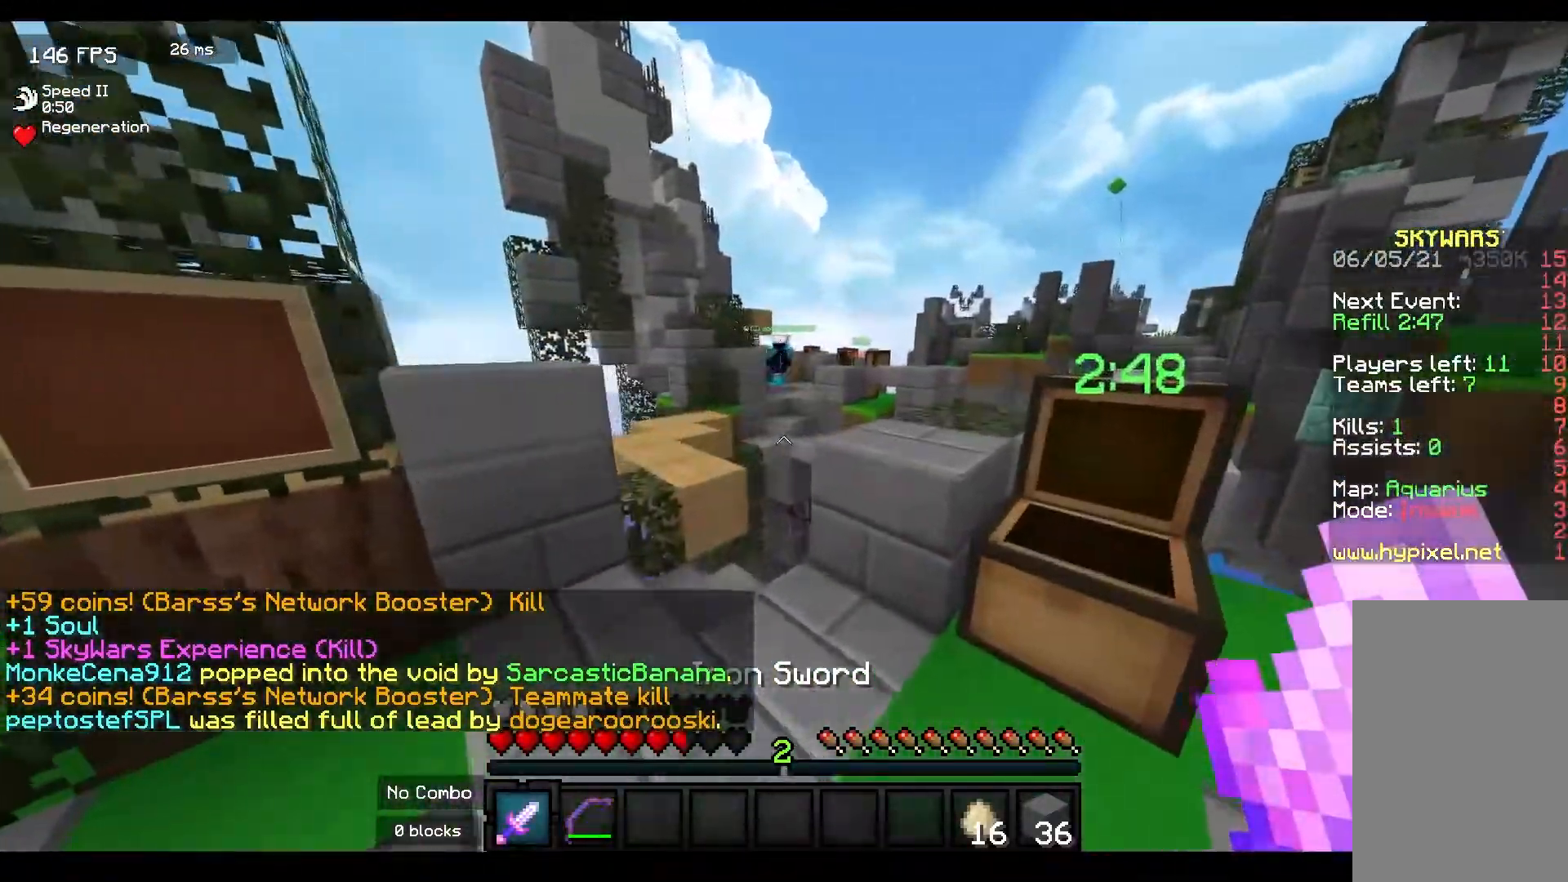
{"keys": ["w"], "mouse": [], "events": [[333, "w", "down"]]}
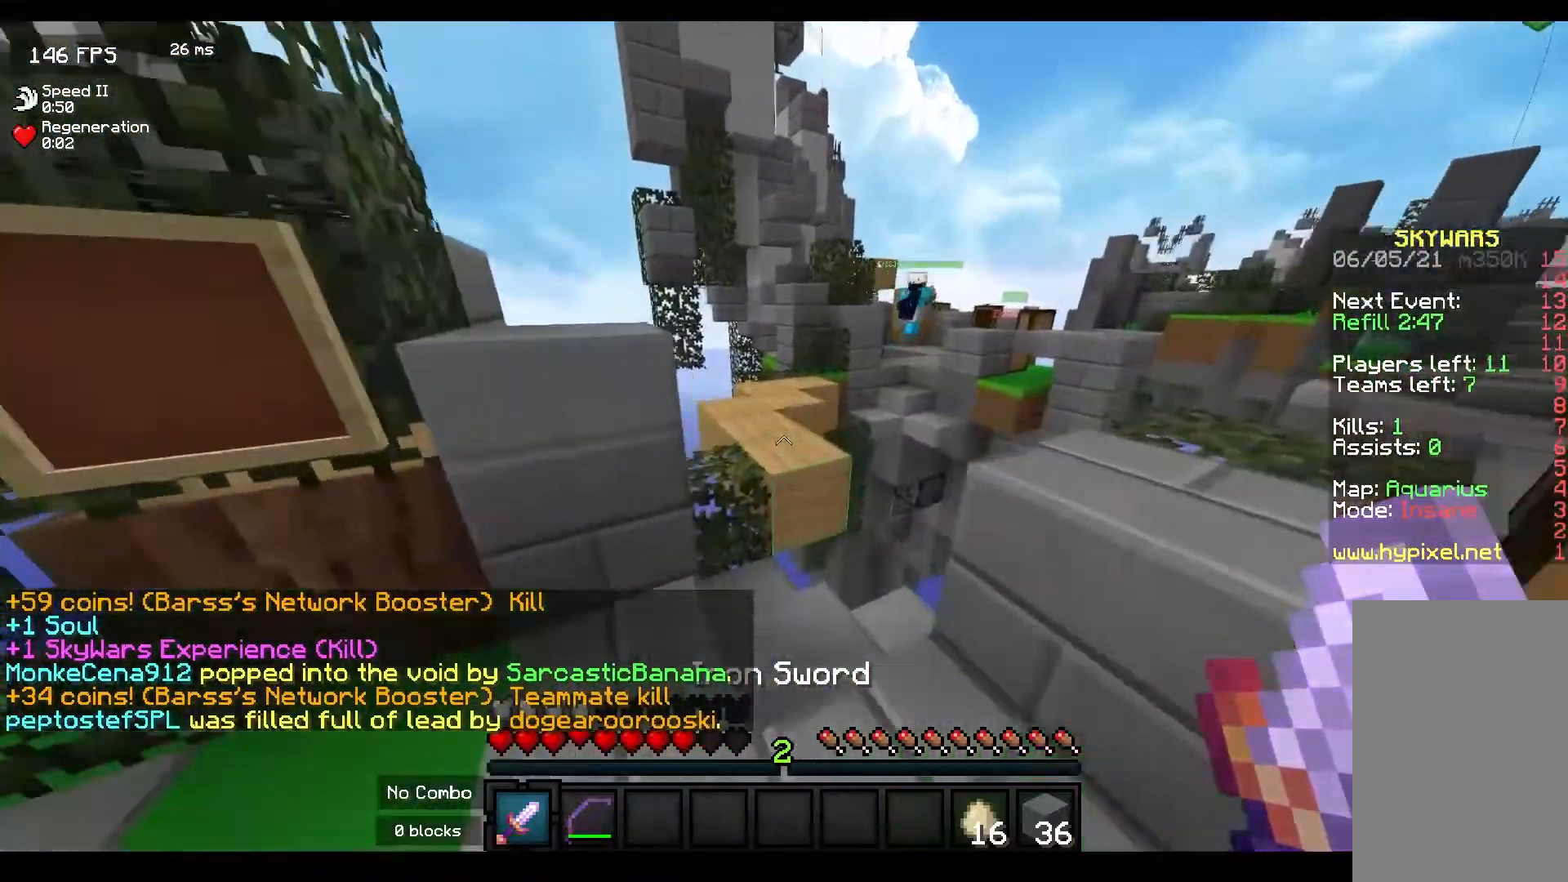
{"keys": ["w"], "mouse": [], "events": [[83, "space", "down"], [250, "a", "down"], [300, "space", "up"], [417, "a", "up"]]}
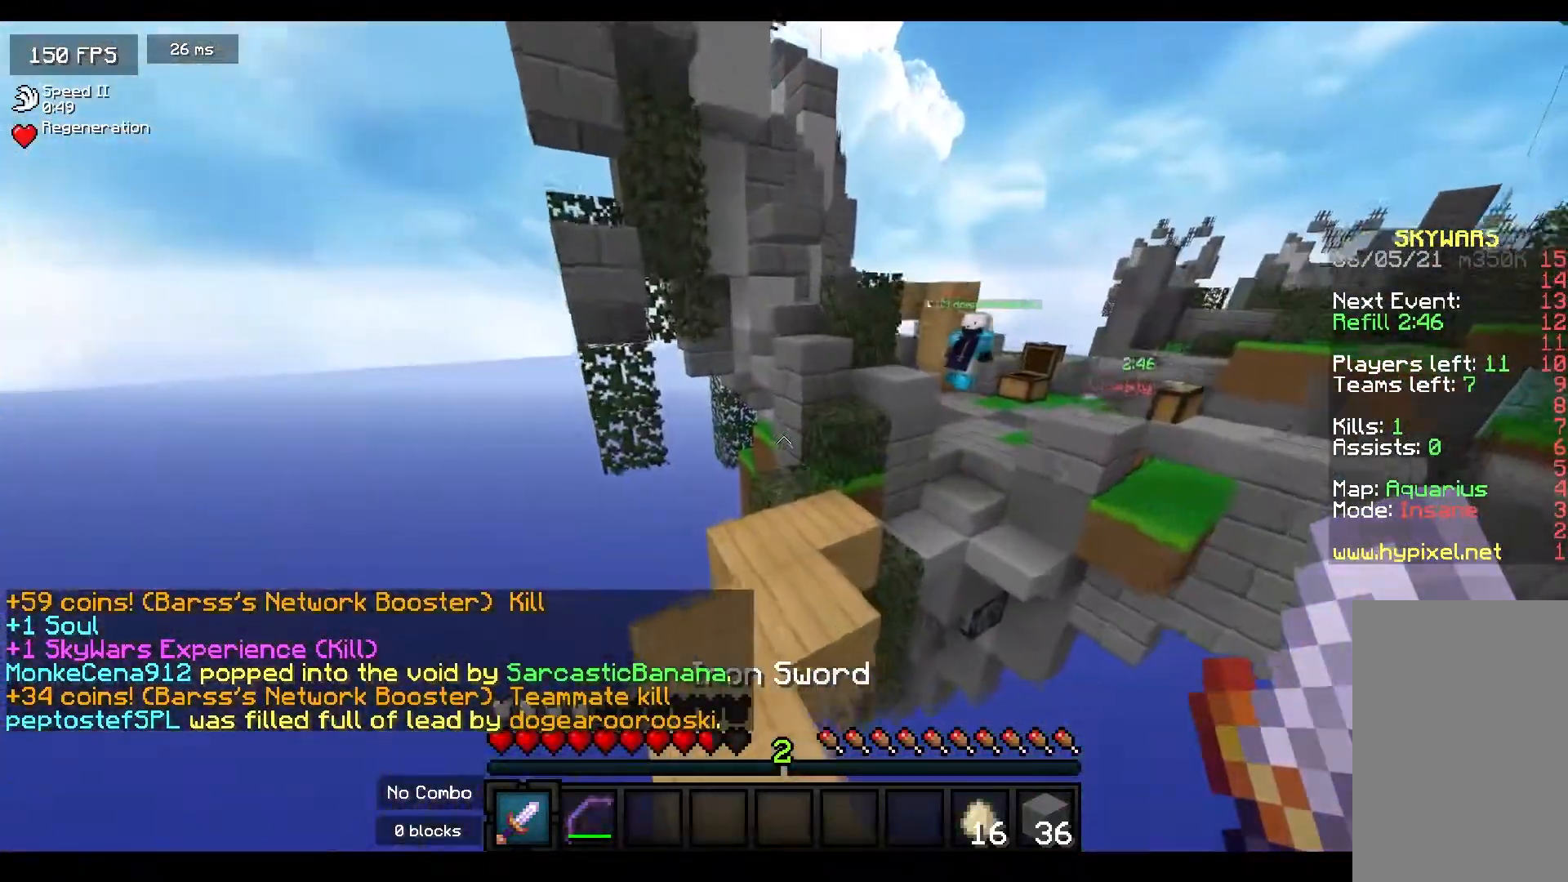
{"keys": ["d", "space", "w"], "mouse": [], "events": [[383, "space", "down"], [500, "d", "down"]]}
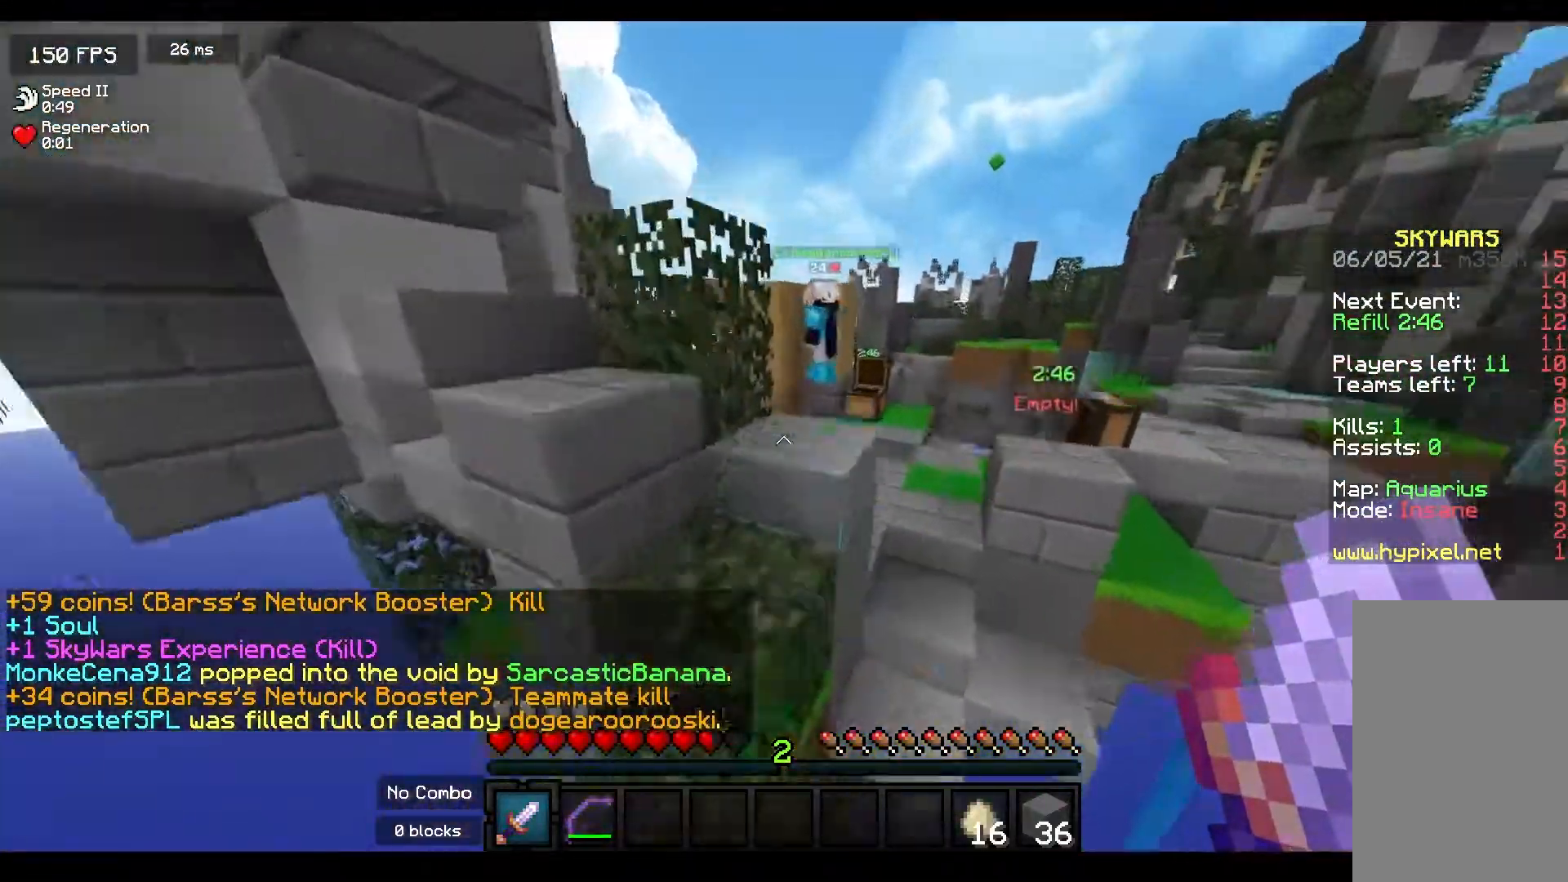
{"keys": ["d", "w"], "mouse": [], "events": [[83, "space", "up"], [267, "d", "up"], [367, "d", "down"]]}
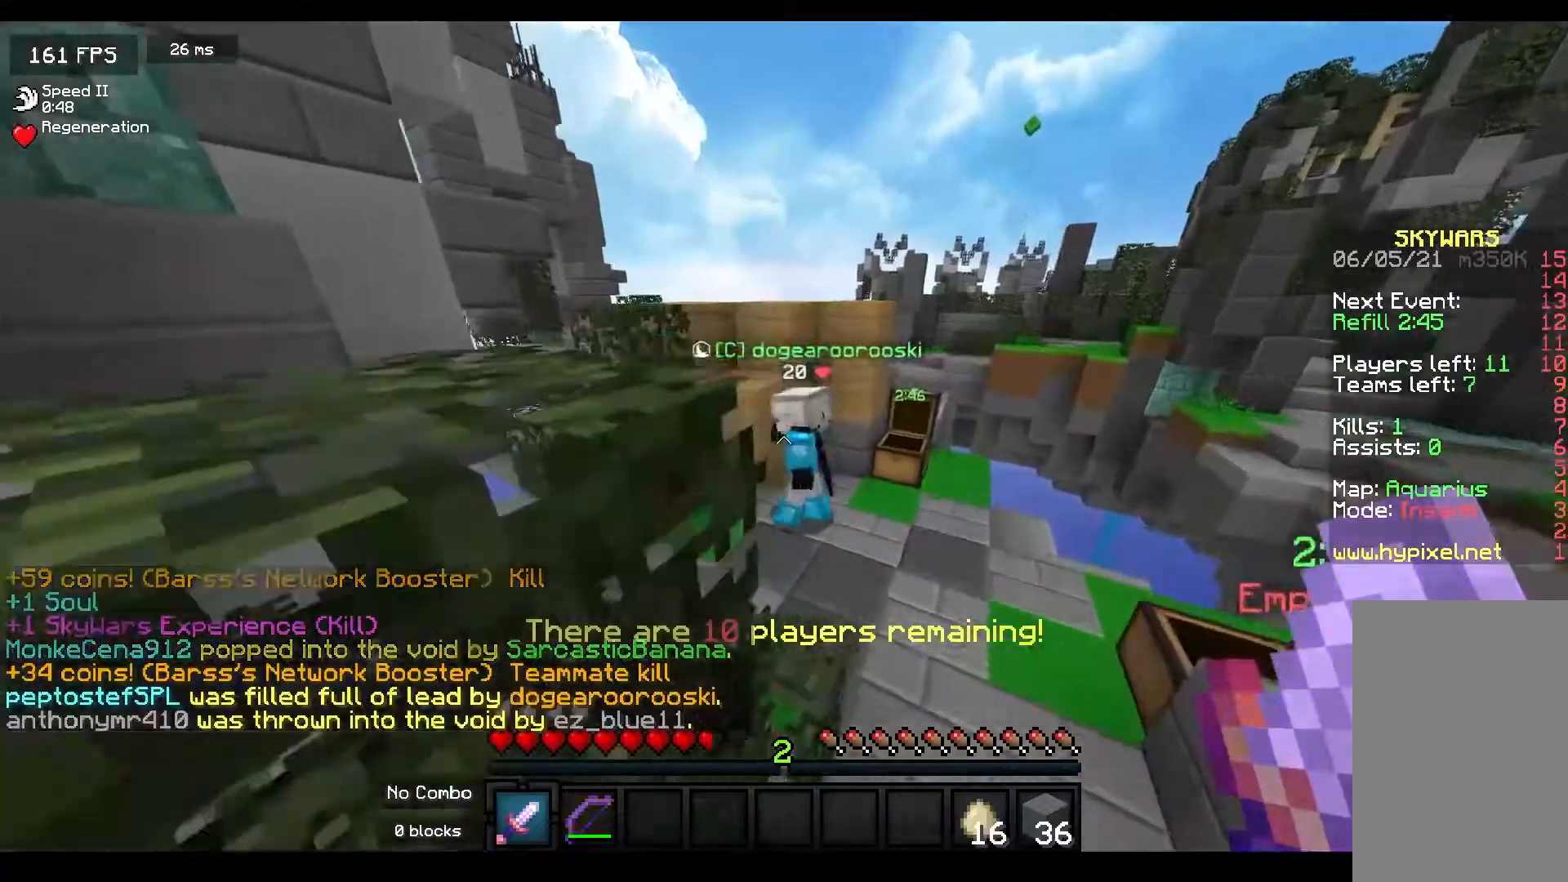
{"keys": ["w"], "mouse": [], "events": [[33, "d", "up"], [117, "d", "down"], [317, "d", "up"]]}
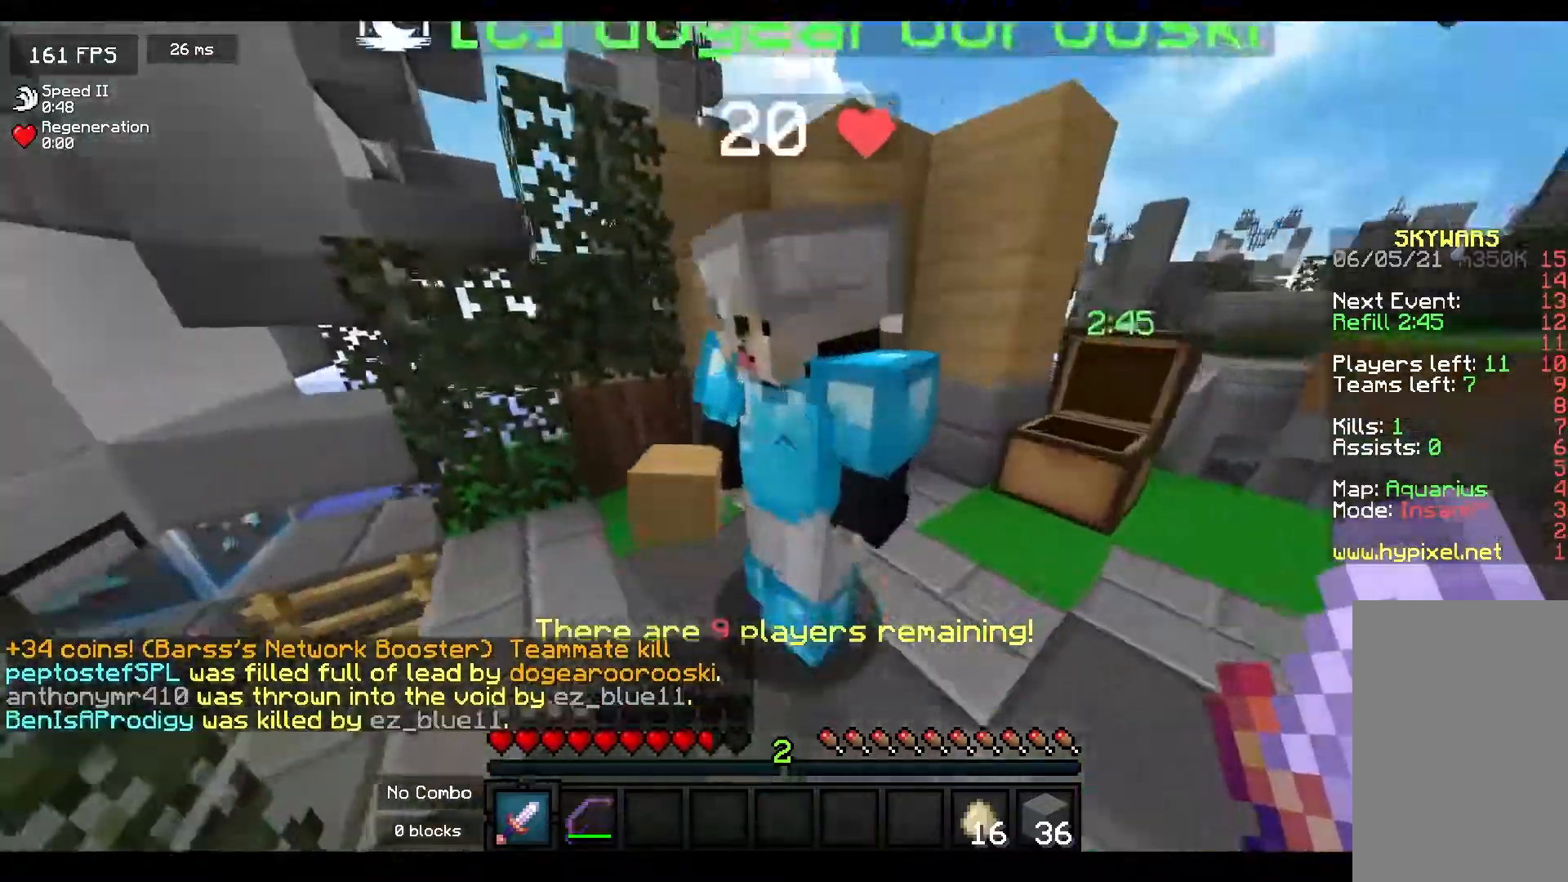
{"keys": ["d"], "mouse": [], "events": [[67, "a", "down"], [250, "a", "up"], [400, "d", "down"], [467, "w", "up"]]}
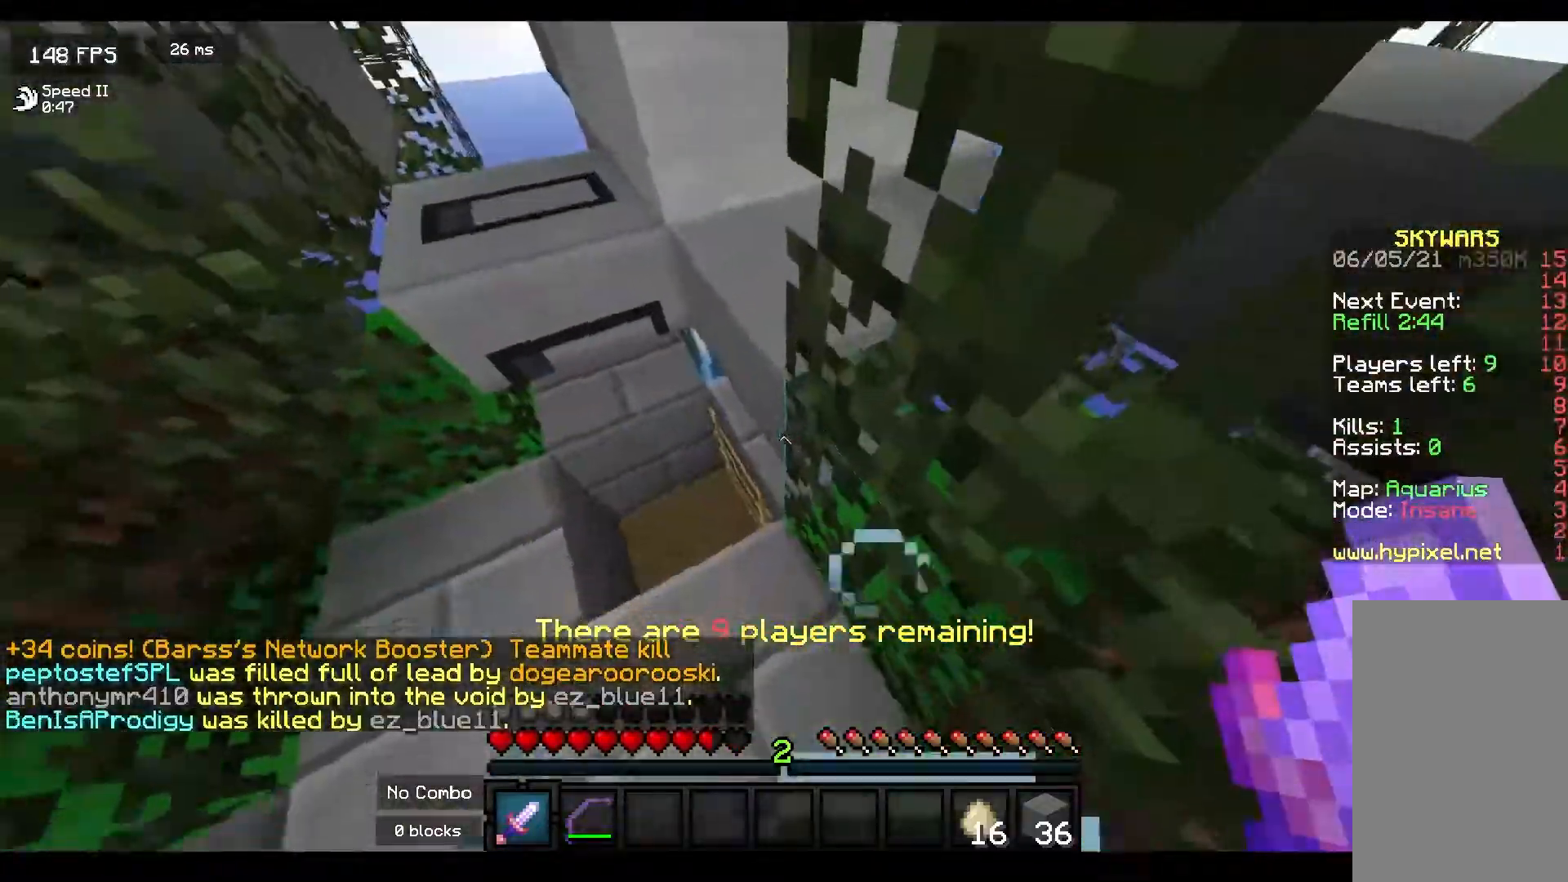
{"keys": [], "mouse": [], "events": [[33, "d", "up"], [33, "mouse_left", "down"], [200, "mouse_left", "up"]]}
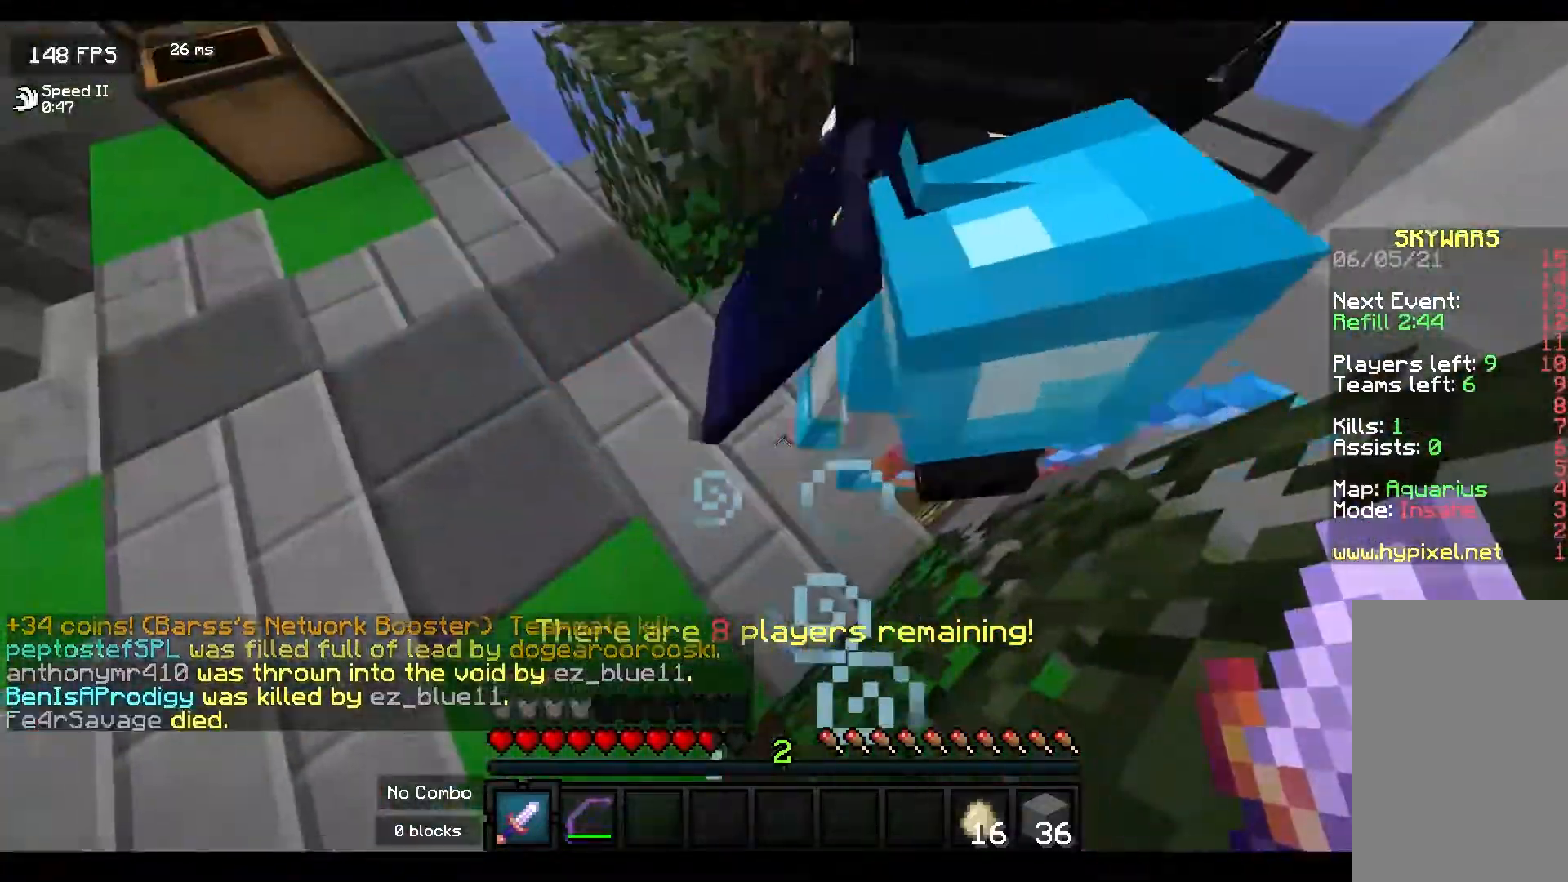
{"keys": ["d", "w"], "mouse": [], "events": [[17, "d", "down"], [267, "d", "up"], [267, "w", "down"], [483, "d", "down"]]}
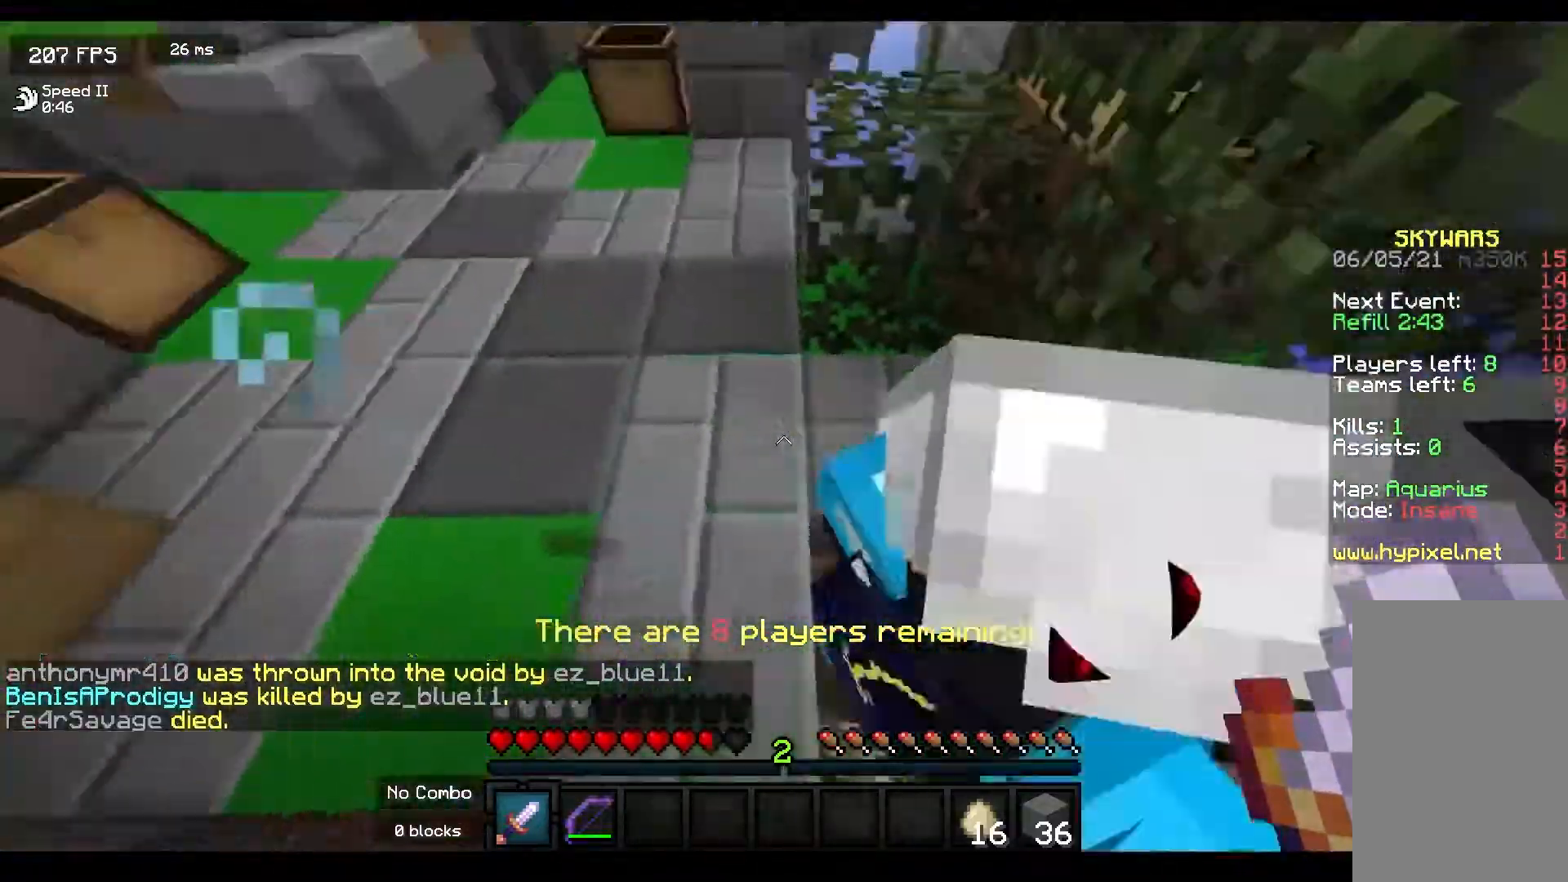
{"keys": ["w"], "mouse": [], "events": [[50, "w", "up"], [133, "d", "up"], [217, "w", "down"]]}
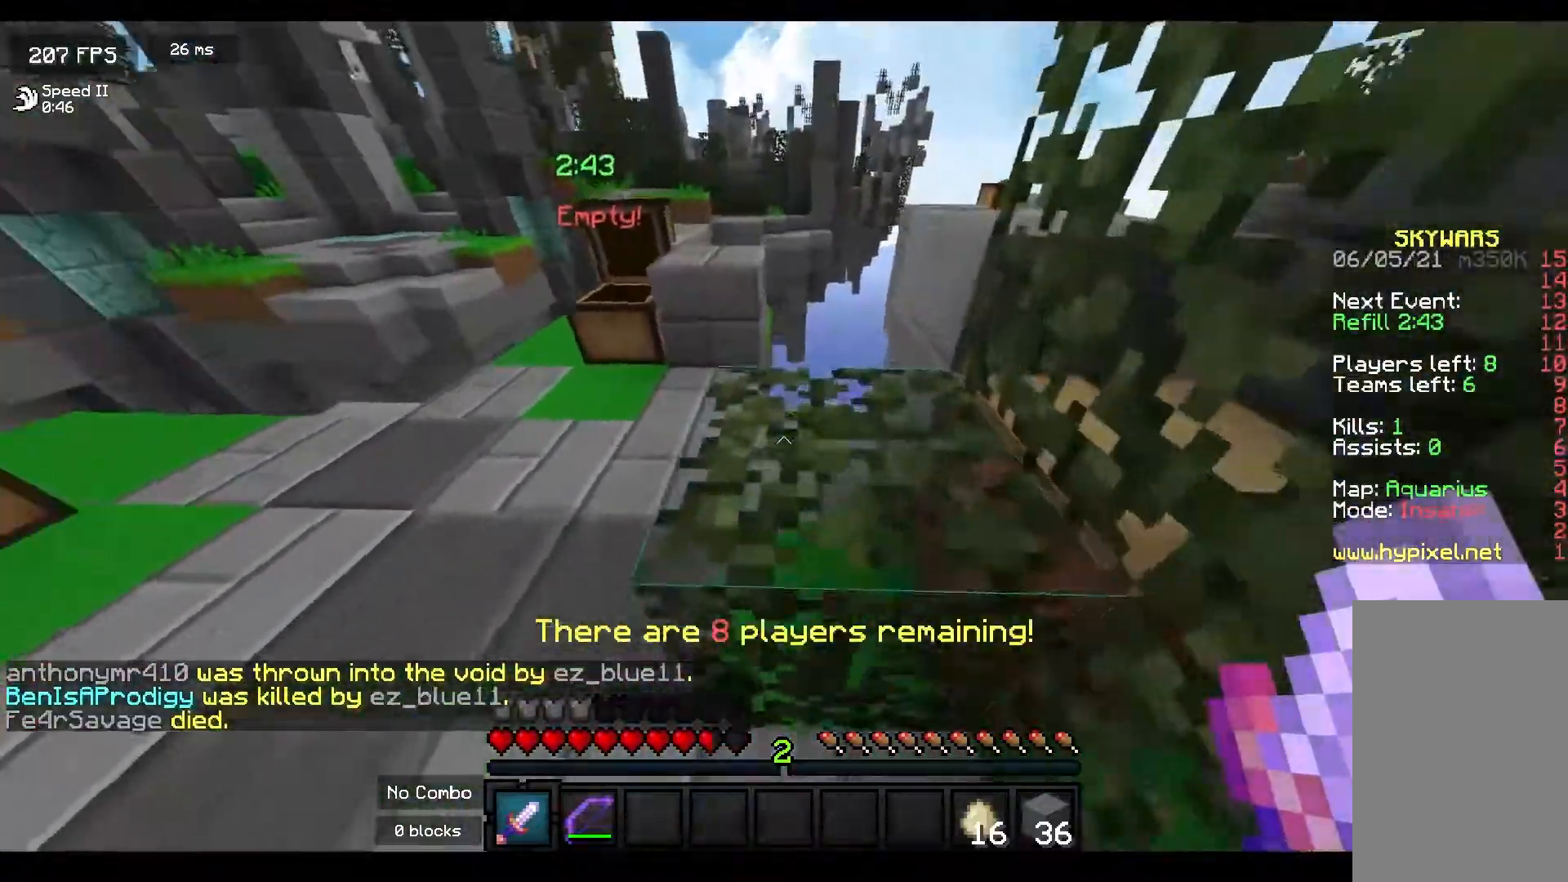
{"keys": ["w"], "mouse": [], "events": [[17, "space", "down"], [233, "space", "up"]]}
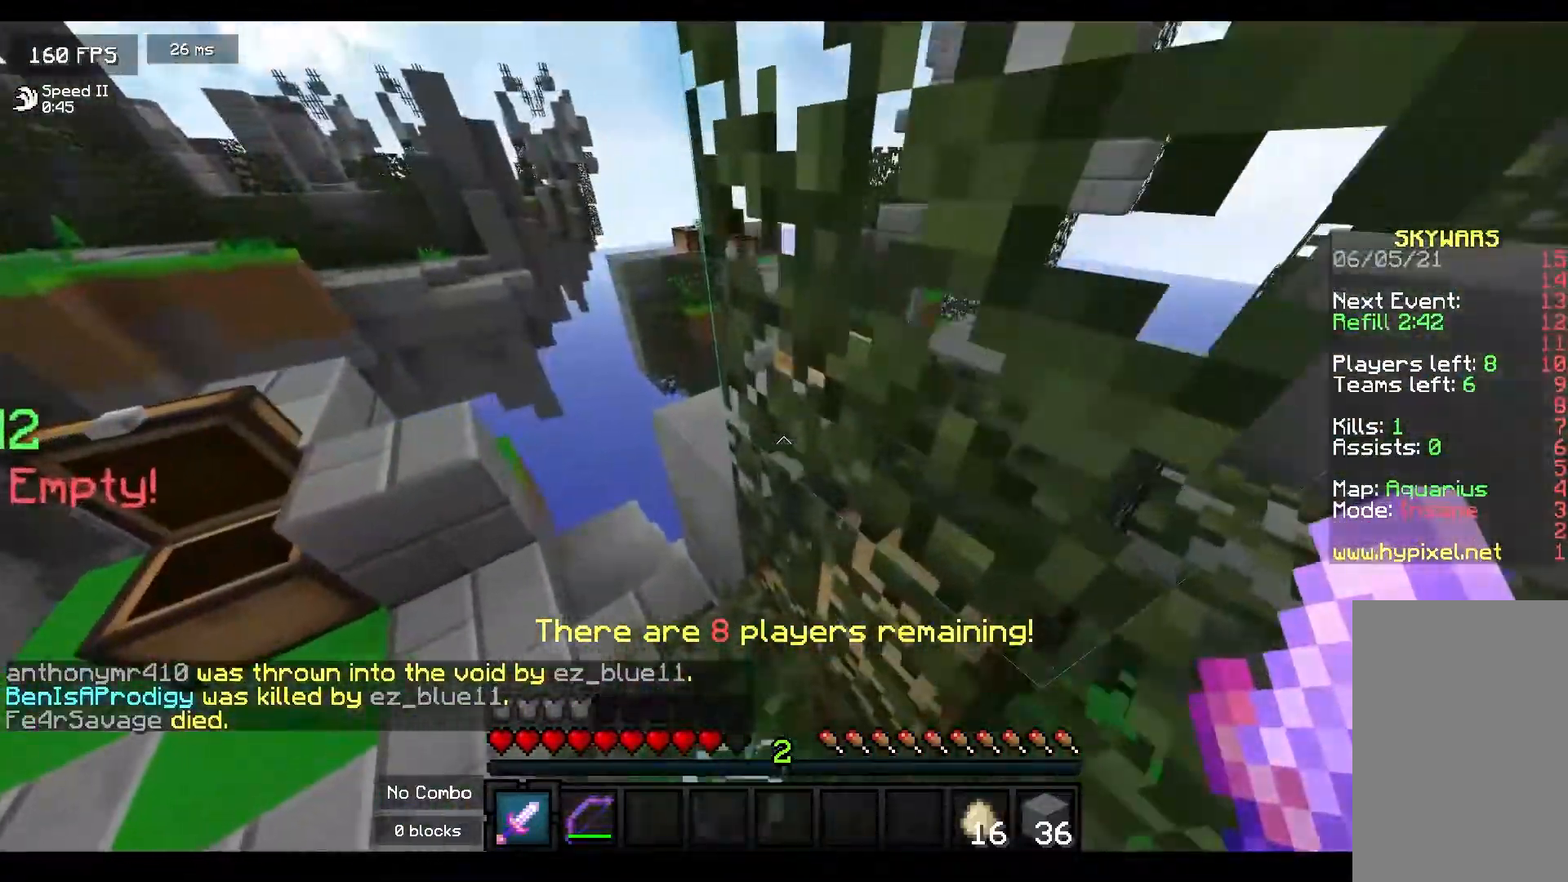
{"keys": ["d", "w"], "mouse": [], "events": [[400, "d", "down"]]}
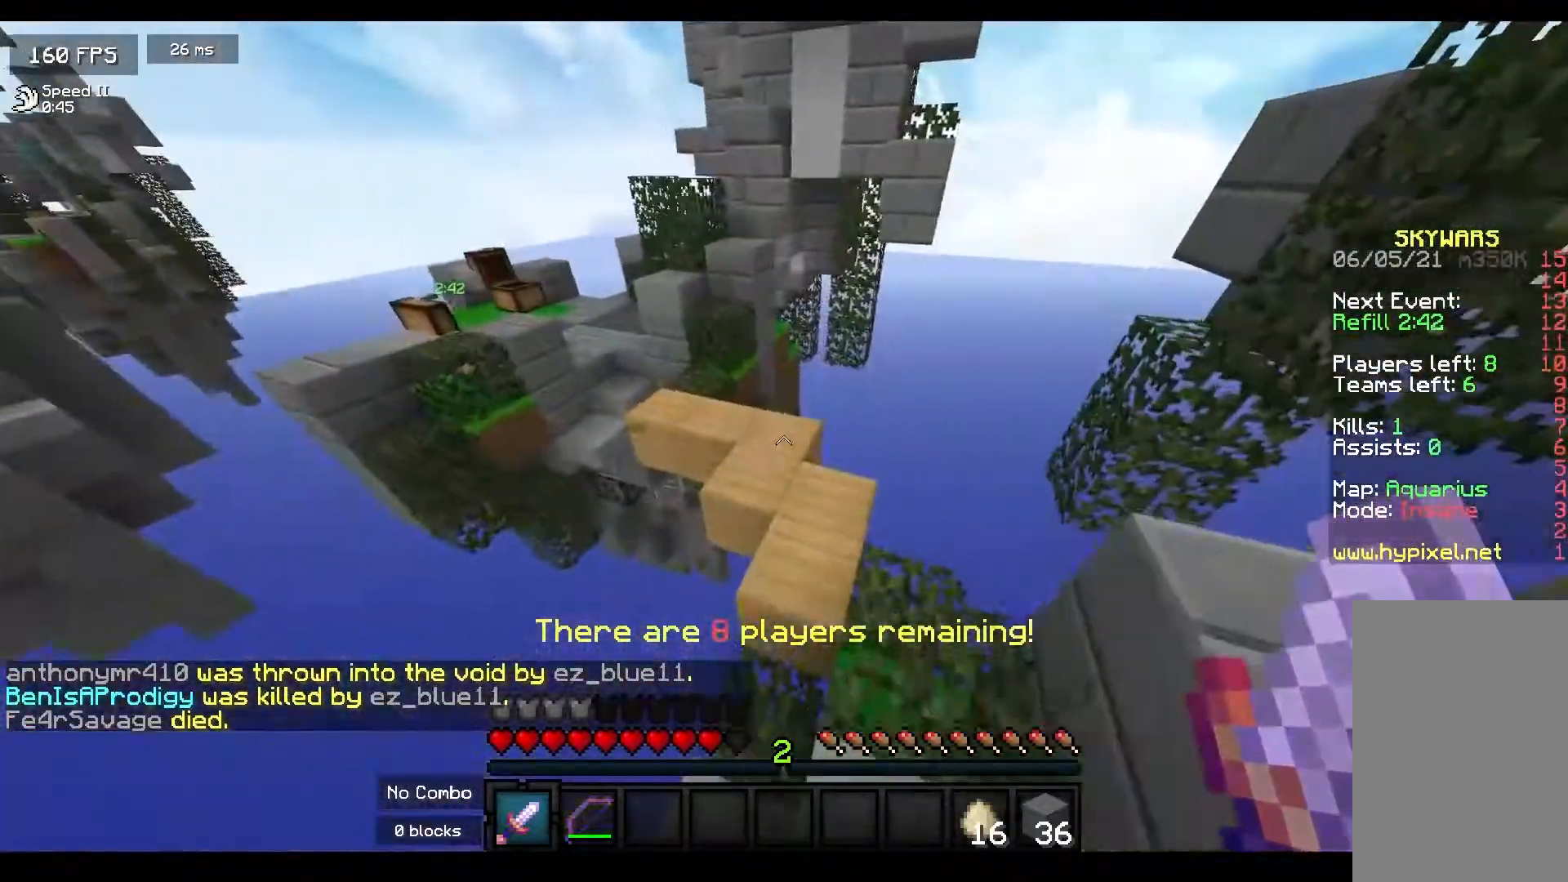
{"keys": ["w"], "mouse": [], "events": [[400, "d", "up"]]}
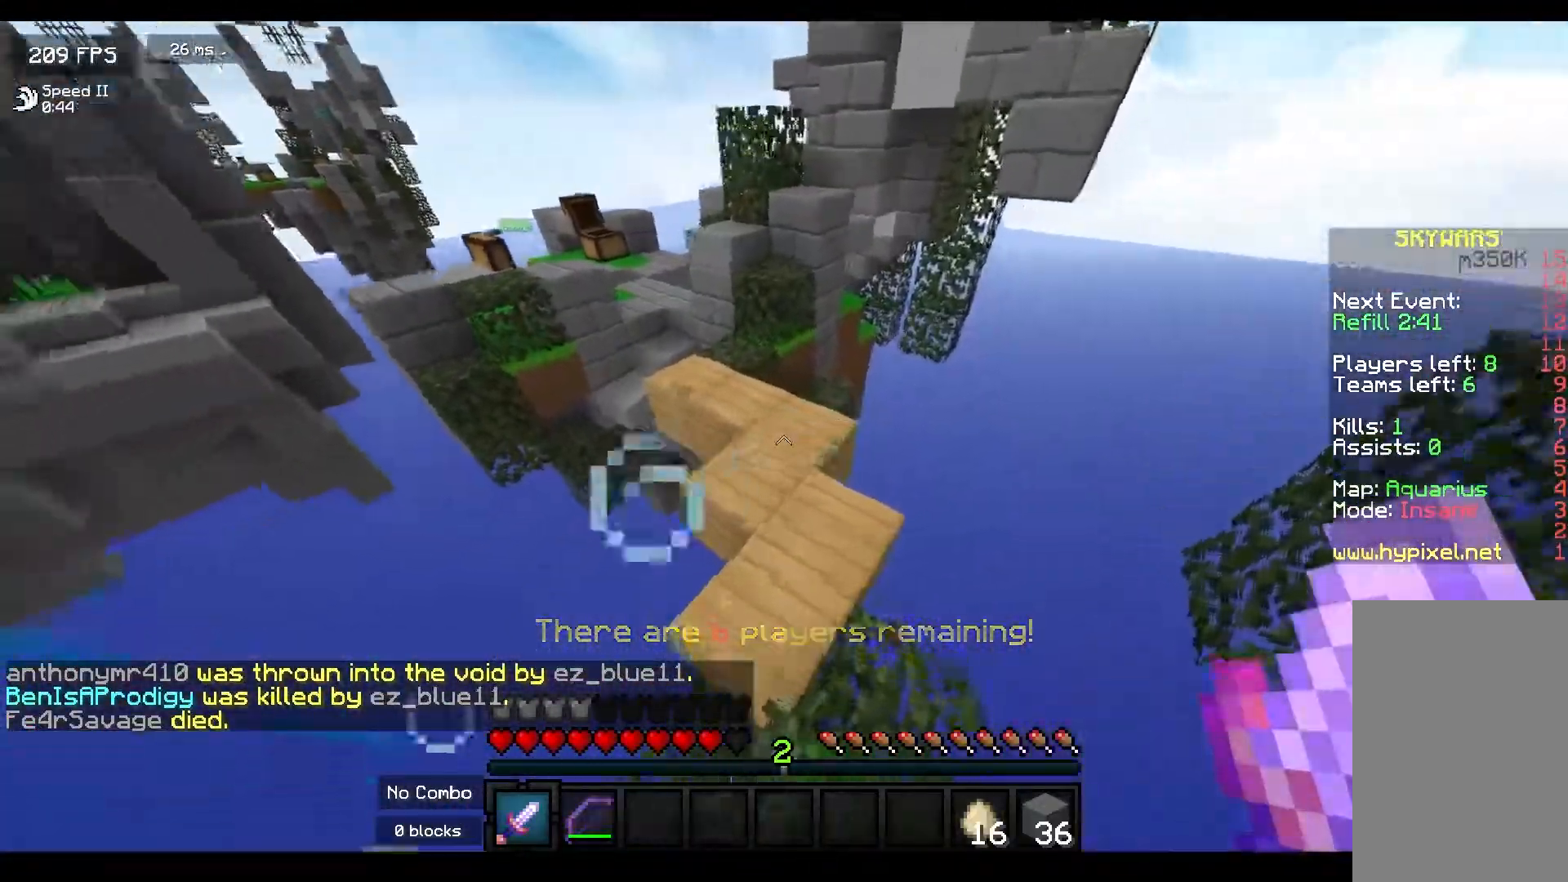
{"keys": ["w"], "mouse": [], "events": [[133, "mouse_left", "down"], [267, "mouse_left", "up"], [367, "mouse_left", "down"], [500, "mouse_left", "up"]]}
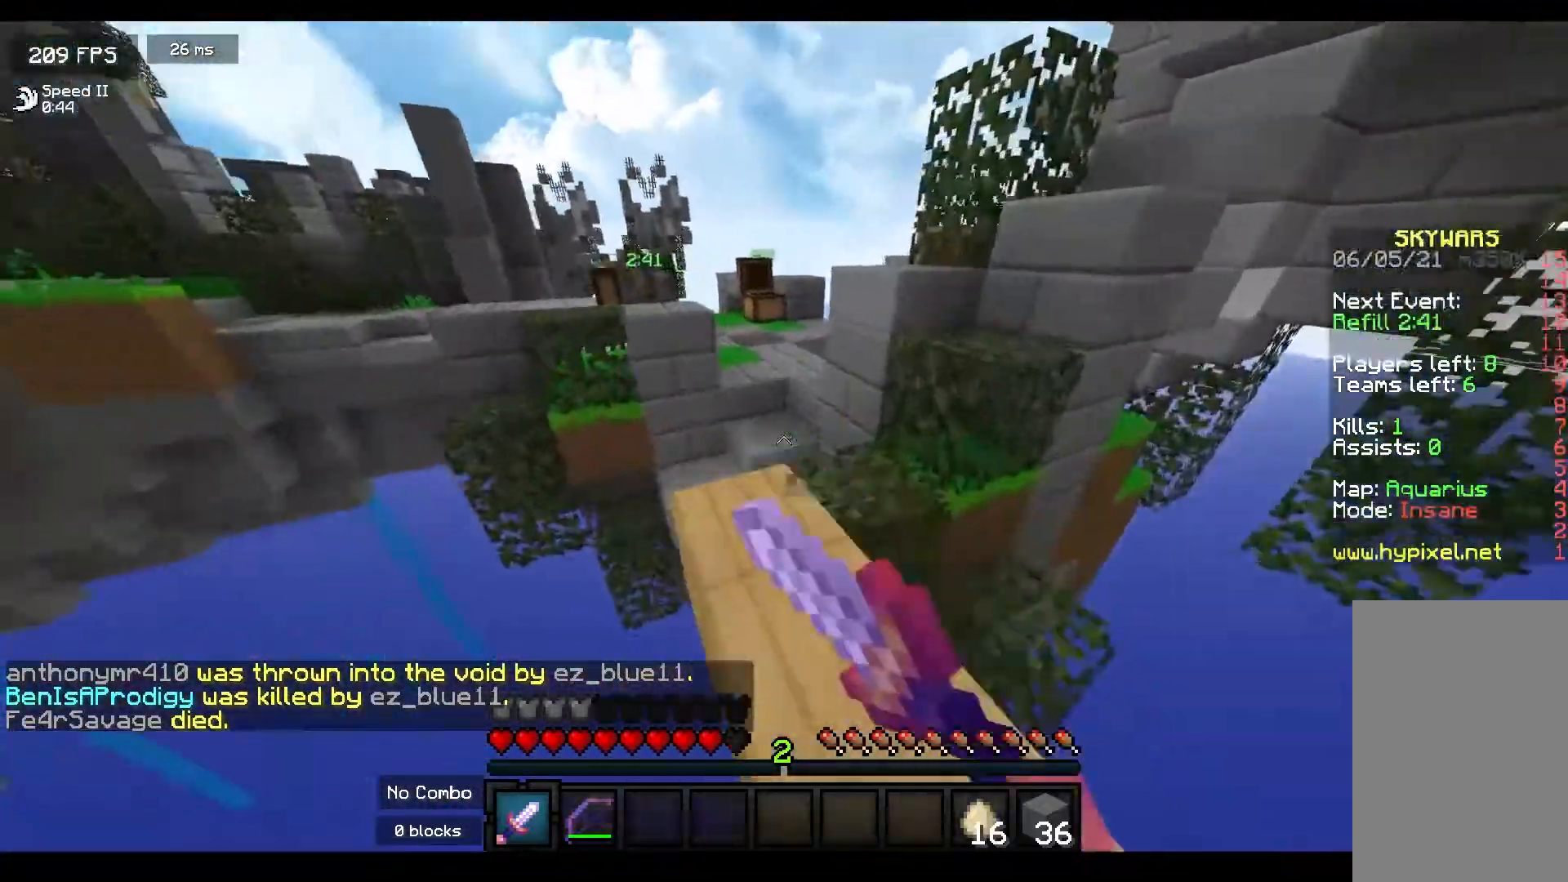
{"keys": ["w"], "mouse": ["left"], "events": [[233, "space", "down"], [417, "space", "up"], [500, "mouse_left", "down"]]}